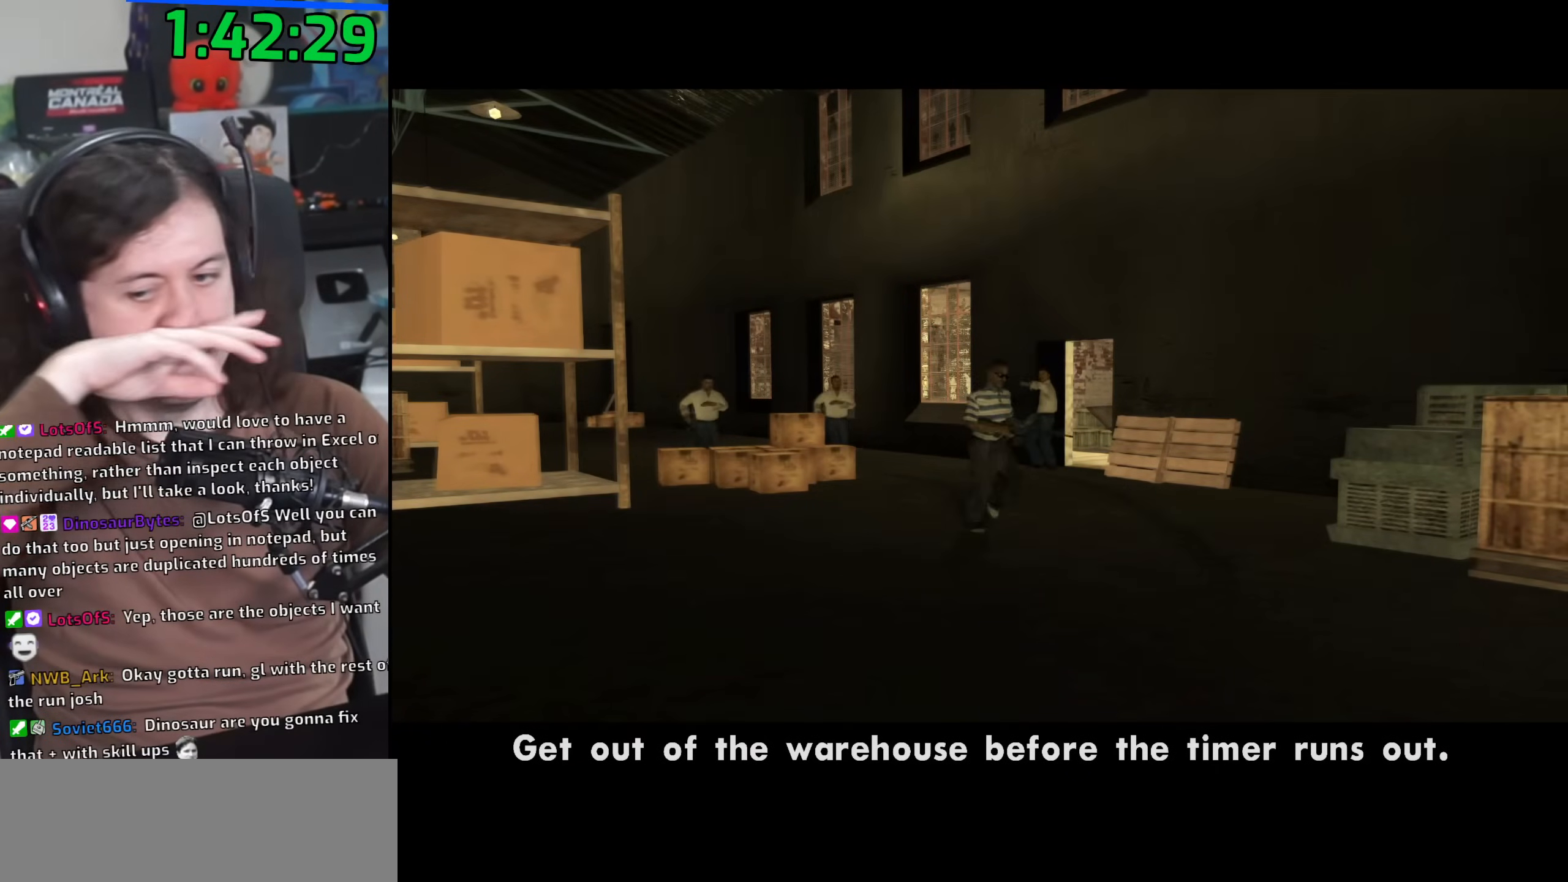
Gameplay with keyboard and mouse; each line is a JSON object with the keys and mouse buttons held at the frame after it. "events" lists presses ("down") and releases ("up") of "1", "2", "3", "4", "5", "6", "8", "a", "alt", "b", "c", "ctrl", "d", "down", "e", "escape", "f", "f1", "f2", "f3", "g", "h", "left", "n", "num2", "q", "r", "right", "s", "shift", "space", "t", "tab", "up", "v", "w", "x", "y", "z", "mouse_left", "mouse_wheel" and "mouse_right" between this image and that frame as [ms after this image, input, new state], when the widget could be followed in between. "mouse_left", "mouse_wheel", "mouse_right" = the "left", "wheel", "right" buttons of the "mouse" list. No other keys are recorded. "wheel" means that the mouse wheel is clicked or scrolled. Mouse movement is not recorded.
{"keys": ["a"], "mouse": [], "events": [[33, "space", "up"], [100, "f", "down"], [117, "a", "up"], [217, "f", "up"], [233, "a", "down"], [233, "w", "down"], [300, "w", "up"], [317, "a", "up"], [333, "f", "down"], [350, "space", "down"], [417, "f", "up"], [450, "a", "down"], [450, "space", "up"], [467, "w", "down"], [500, "w", "up"]]}
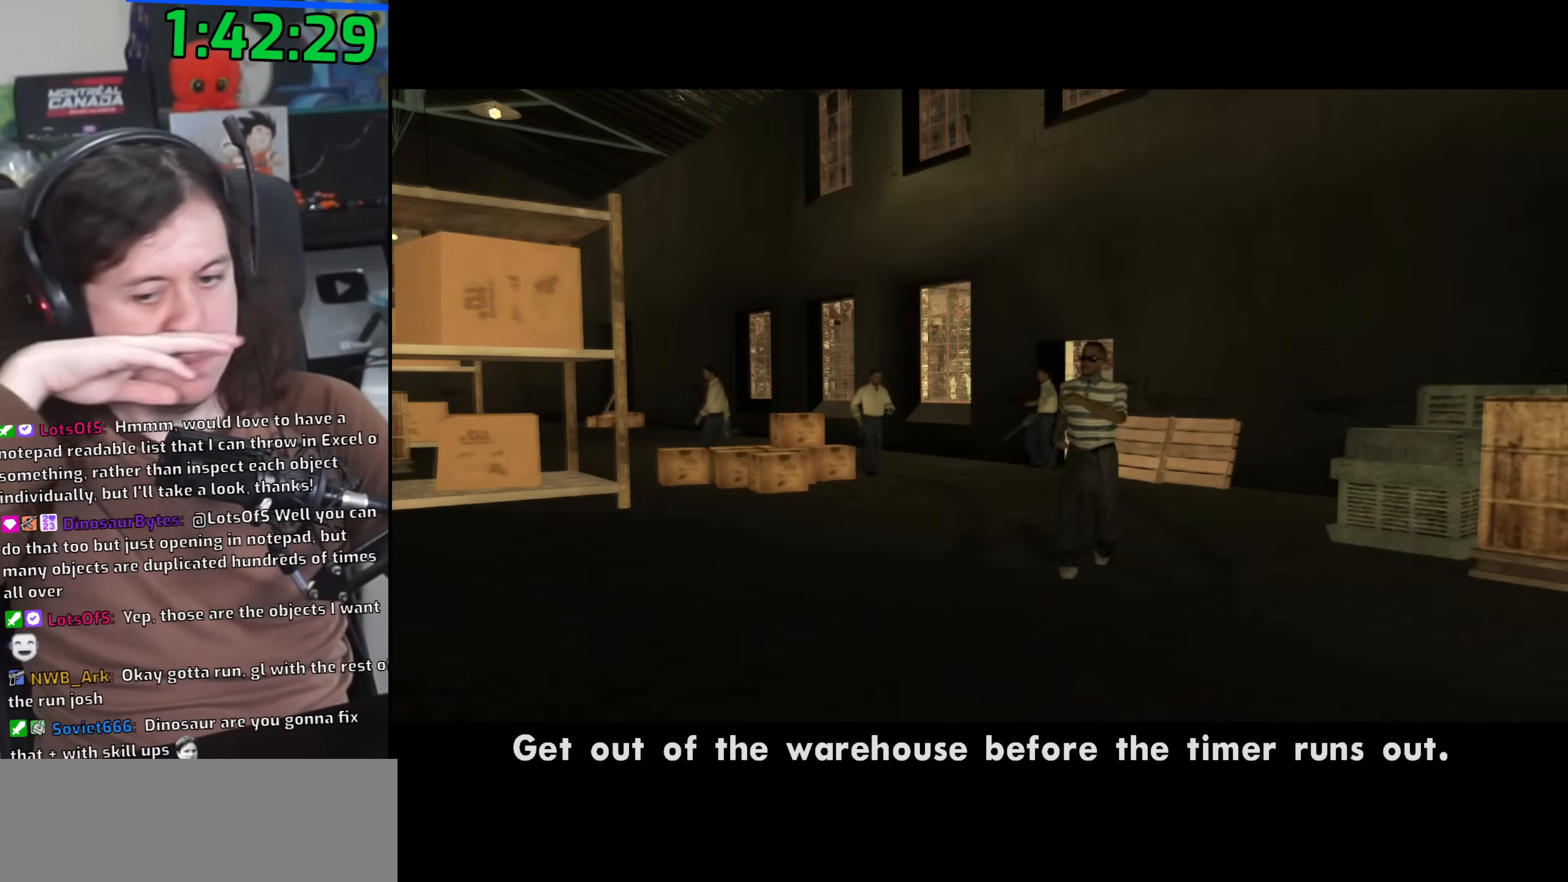
{"keys": [], "mouse": [], "events": [[33, "a", "up"], [50, "f", "down"], [117, "space", "down"], [133, "f", "up"], [167, "a", "down"], [183, "space", "up"], [183, "w", "down"], [233, "w", "up"], [250, "a", "up"], [283, "f", "down"], [350, "f", "up"], [417, "w", "down"], [450, "a", "down"], [483, "a", "up"], [483, "w", "up"]]}
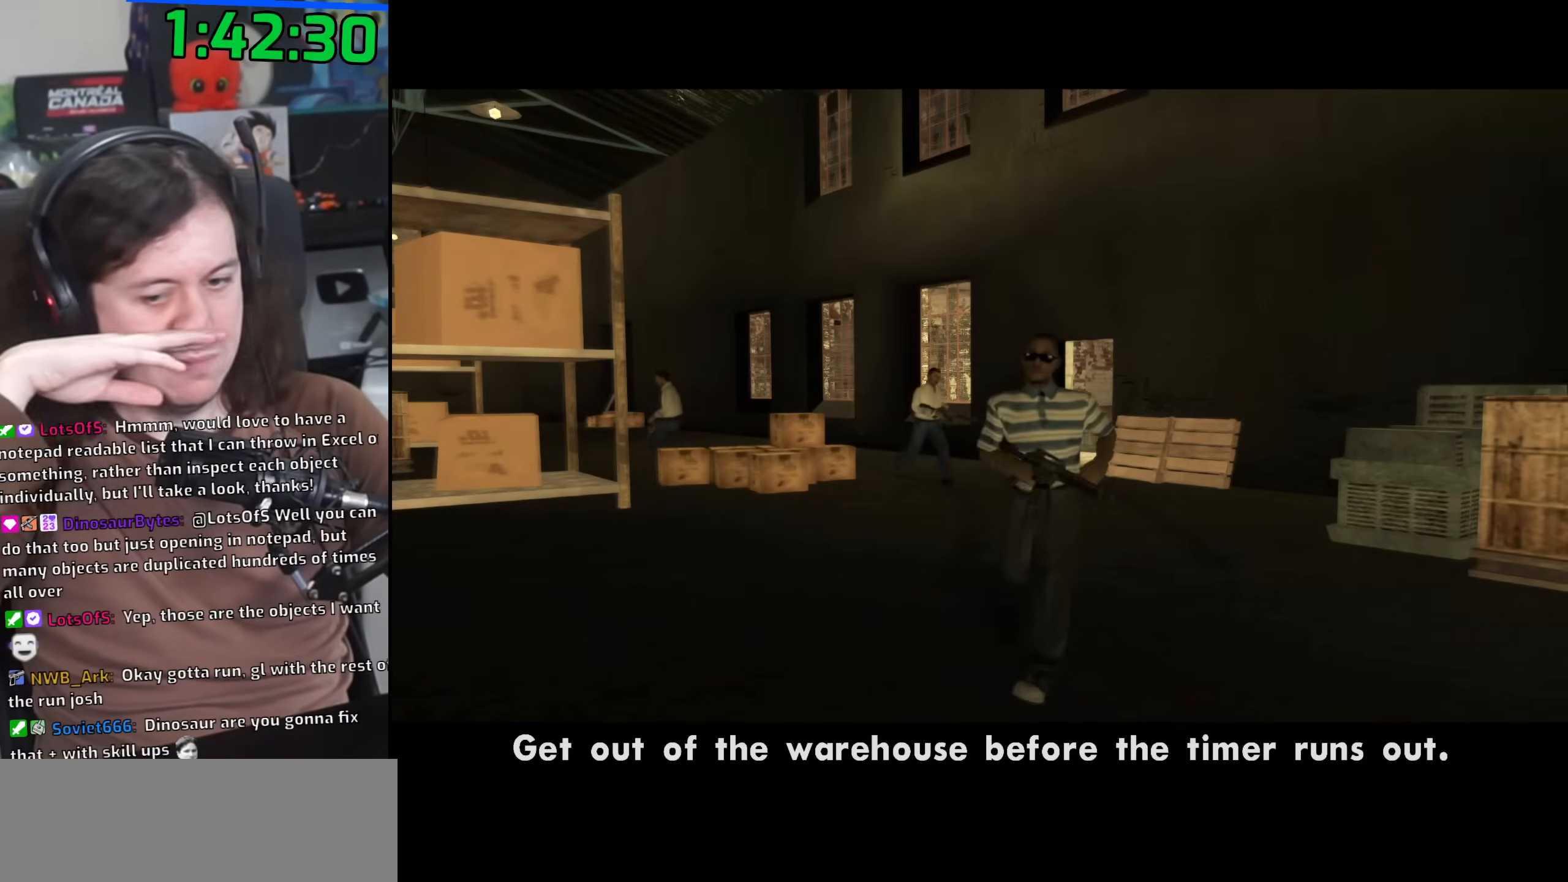
{"keys": ["f"], "mouse": [], "events": [[33, "f", "down"], [100, "f", "up"], [117, "space", "down"], [133, "a", "down"], [150, "w", "down"], [167, "space", "up"], [200, "a", "up"], [200, "w", "up"], [267, "f", "down"], [300, "f", "up"], [367, "a", "down"], [383, "w", "down"], [417, "a", "up"], [417, "w", "up"], [467, "f", "down"]]}
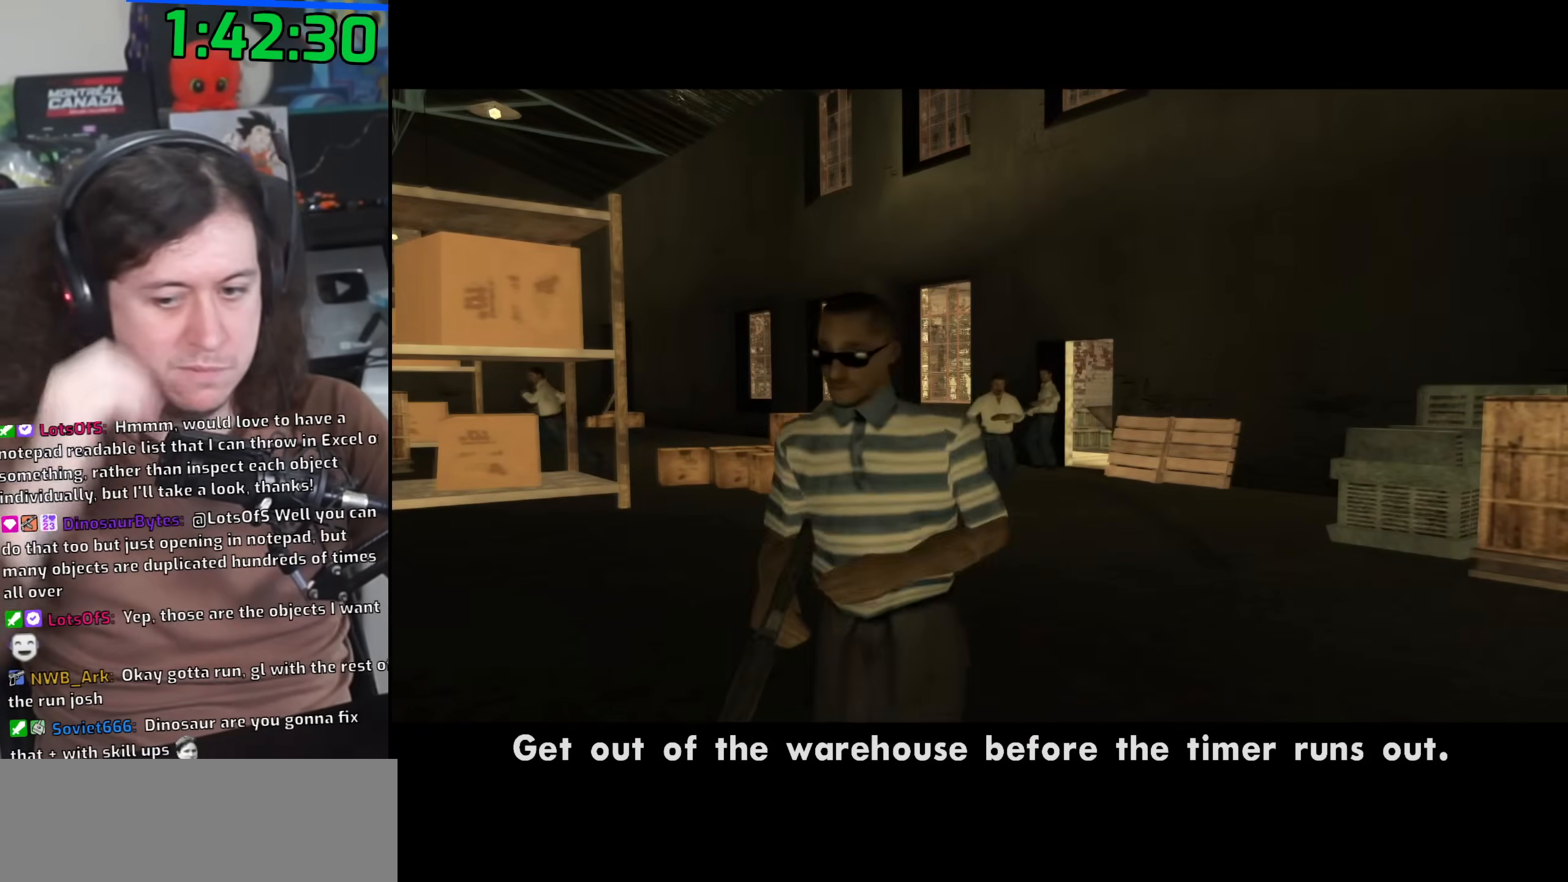
{"keys": ["a", "w"], "mouse": [], "events": [[17, "f", "up"], [67, "a", "down"], [67, "space", "down"], [83, "w", "down"], [100, "space", "up"], [133, "a", "up"], [133, "w", "up"], [167, "f", "down"], [233, "f", "up"], [233, "space", "down"], [267, "a", "down"], [267, "space", "up"], [283, "w", "down"], [317, "w", "up"], [333, "a", "up"], [367, "f", "down"], [383, "space", "down"], [417, "f", "up"], [467, "a", "down"], [467, "w", "down"], [483, "space", "up"]]}
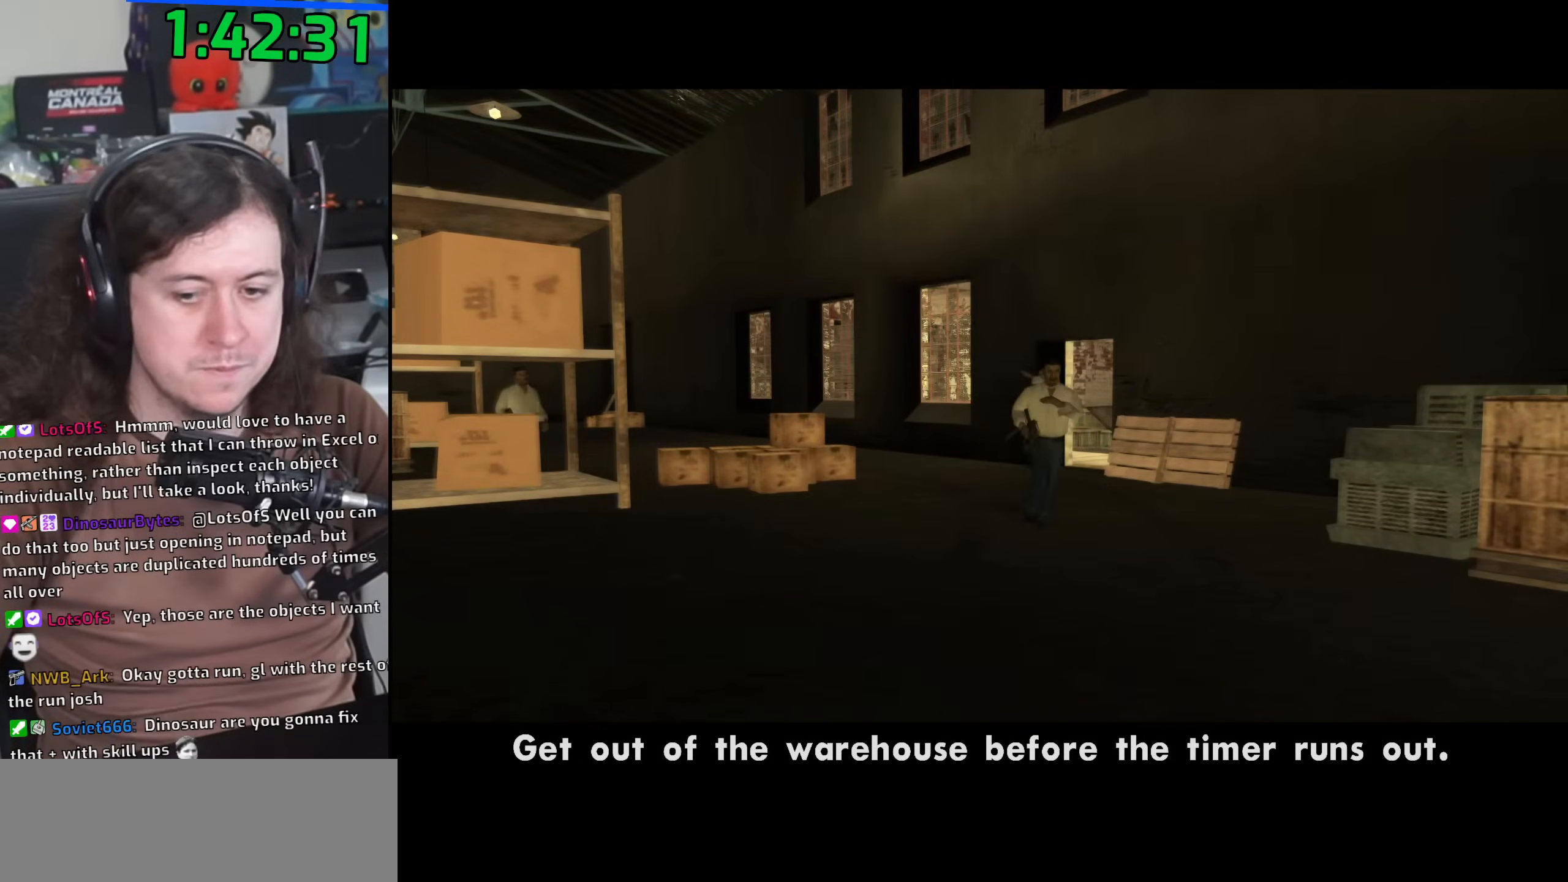
{"keys": ["f", "space"], "mouse": [], "events": [[50, "a", "up"], [50, "w", "up"], [67, "f", "down"], [117, "space", "down"], [133, "f", "up"], [183, "a", "down"], [200, "space", "up"], [200, "w", "down"], [250, "a", "up"], [250, "w", "up"], [267, "f", "down"], [333, "f", "up"], [333, "space", "down"], [383, "a", "down"], [383, "w", "down"], [400, "space", "up"], [450, "a", "up"], [450, "w", "up"], [467, "f", "down"], [500, "space", "down"]]}
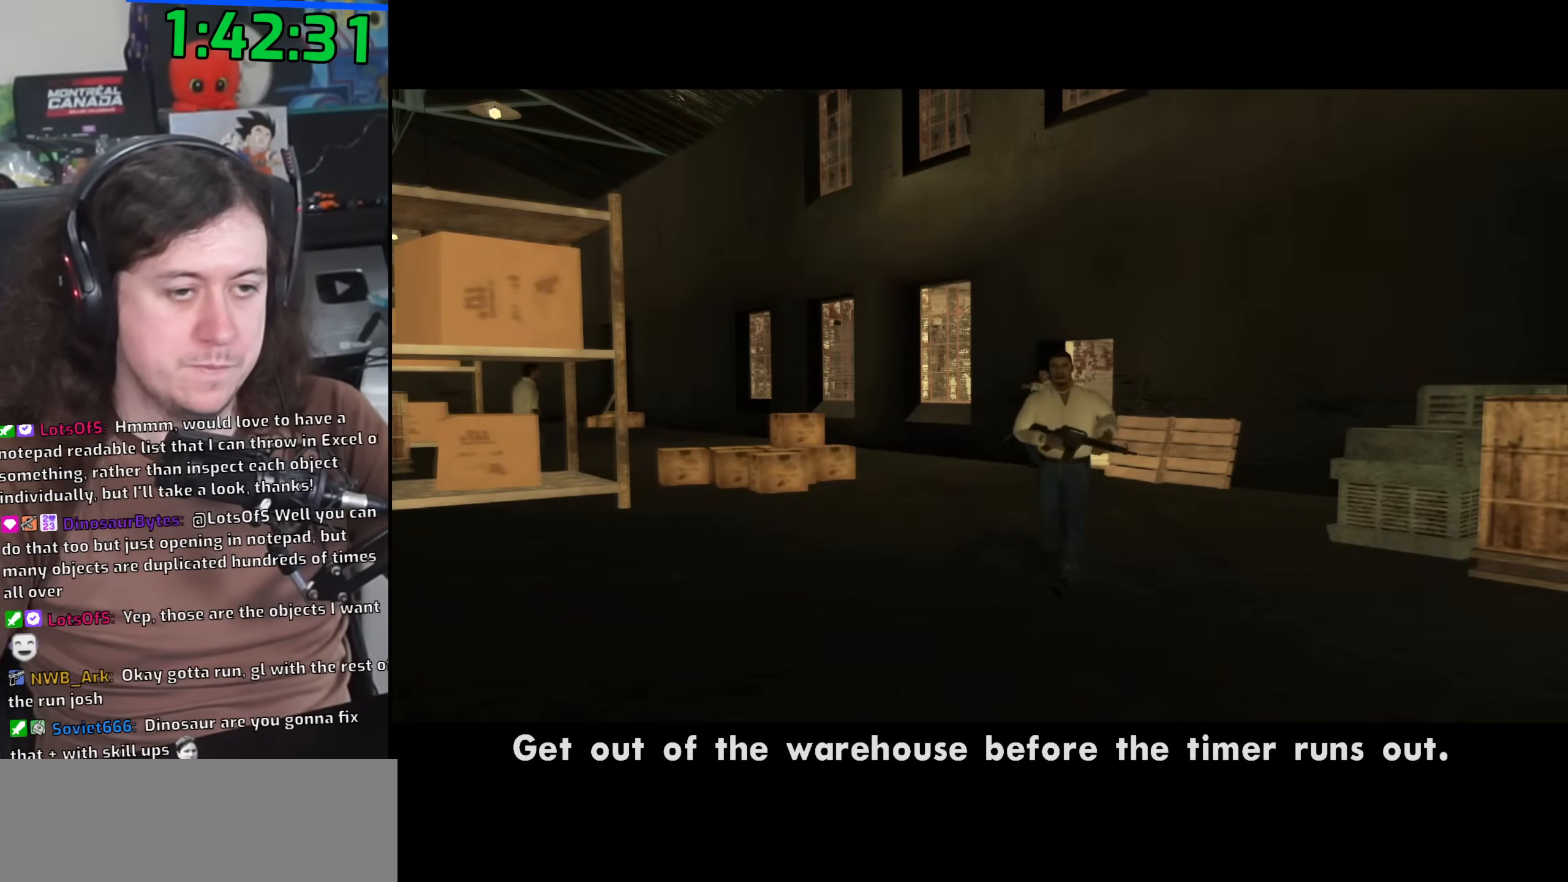
{"keys": ["a", "w"], "mouse": [], "events": [[33, "f", "up"], [83, "a", "down"], [83, "space", "up"], [83, "w", "down"], [150, "a", "up"], [150, "w", "up"], [183, "f", "down"], [200, "space", "down"], [233, "f", "up"], [283, "a", "down"], [300, "w", "down"], [317, "space", "up"], [350, "a", "up"], [350, "w", "up"], [383, "f", "down"], [400, "space", "down"], [433, "f", "up"], [483, "a", "down"], [500, "space", "up"], [500, "w", "down"]]}
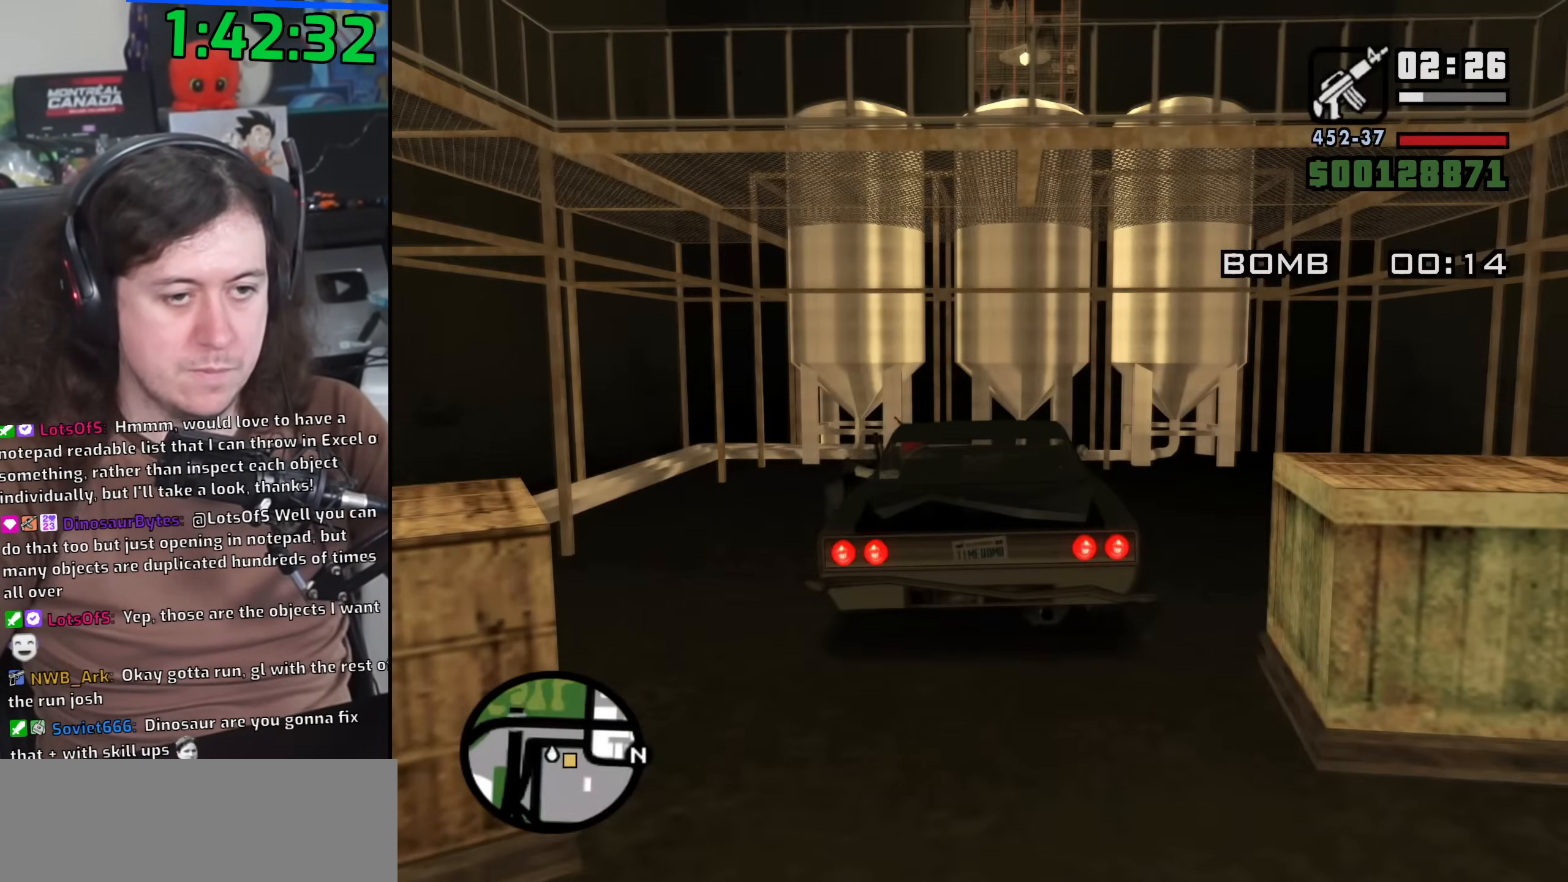
{"keys": ["d", "w"], "mouse": [], "events": [[33, "a", "up"], [33, "w", "up"], [83, "f", "down"], [117, "f", "up"], [333, "d", "down"], [417, "w", "down"]]}
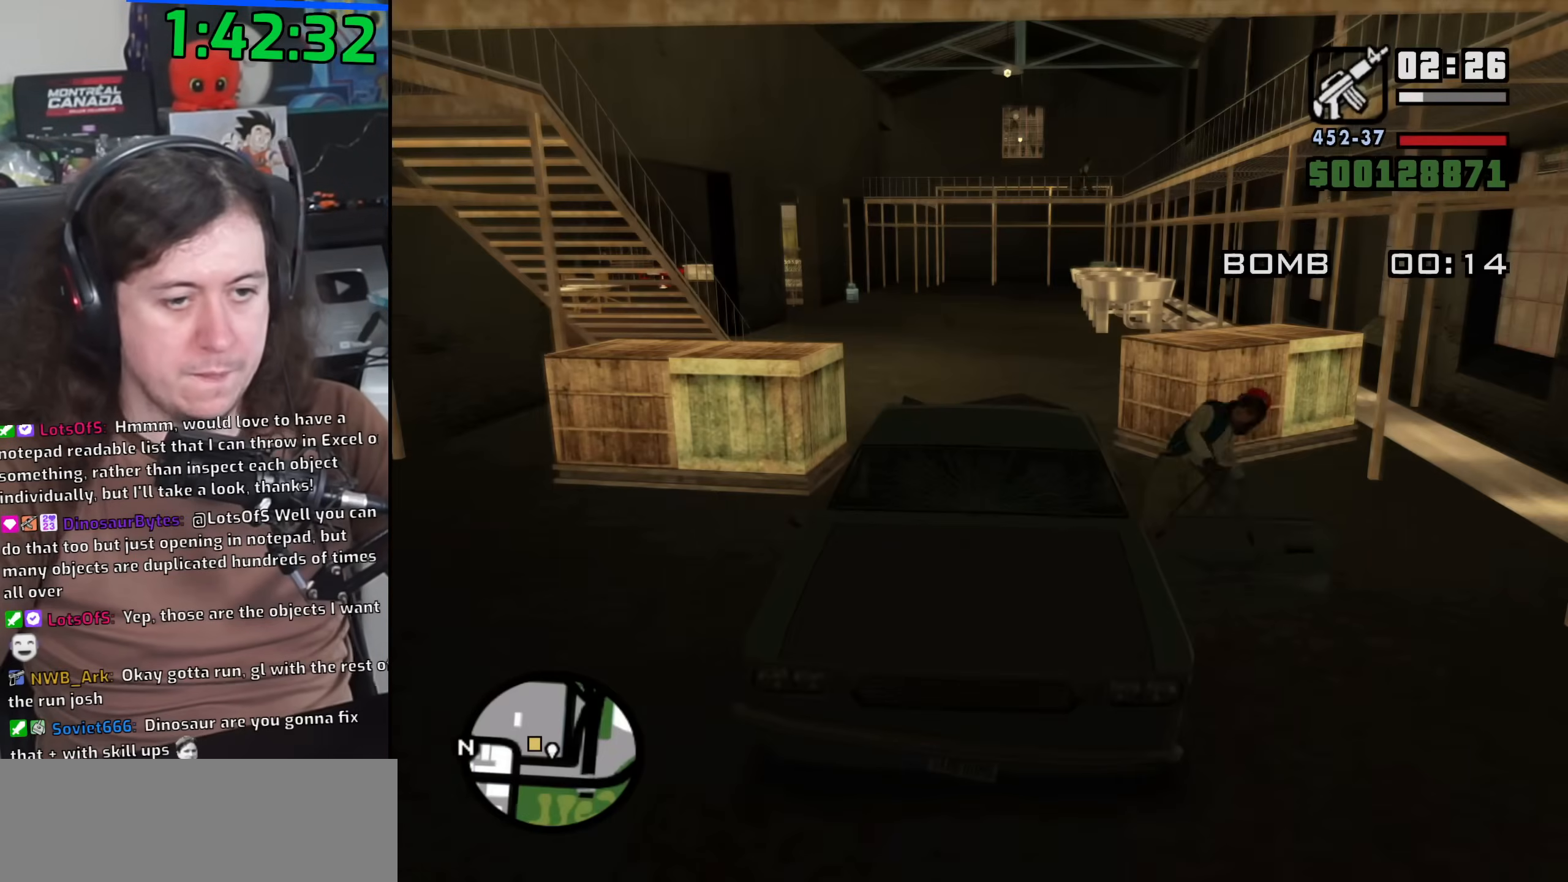
{"keys": ["space", "w"], "mouse": [], "events": [[50, "d", "up"], [50, "space", "down"], [150, "space", "up"], [233, "space", "down"], [317, "space", "up"], [450, "space", "down"]]}
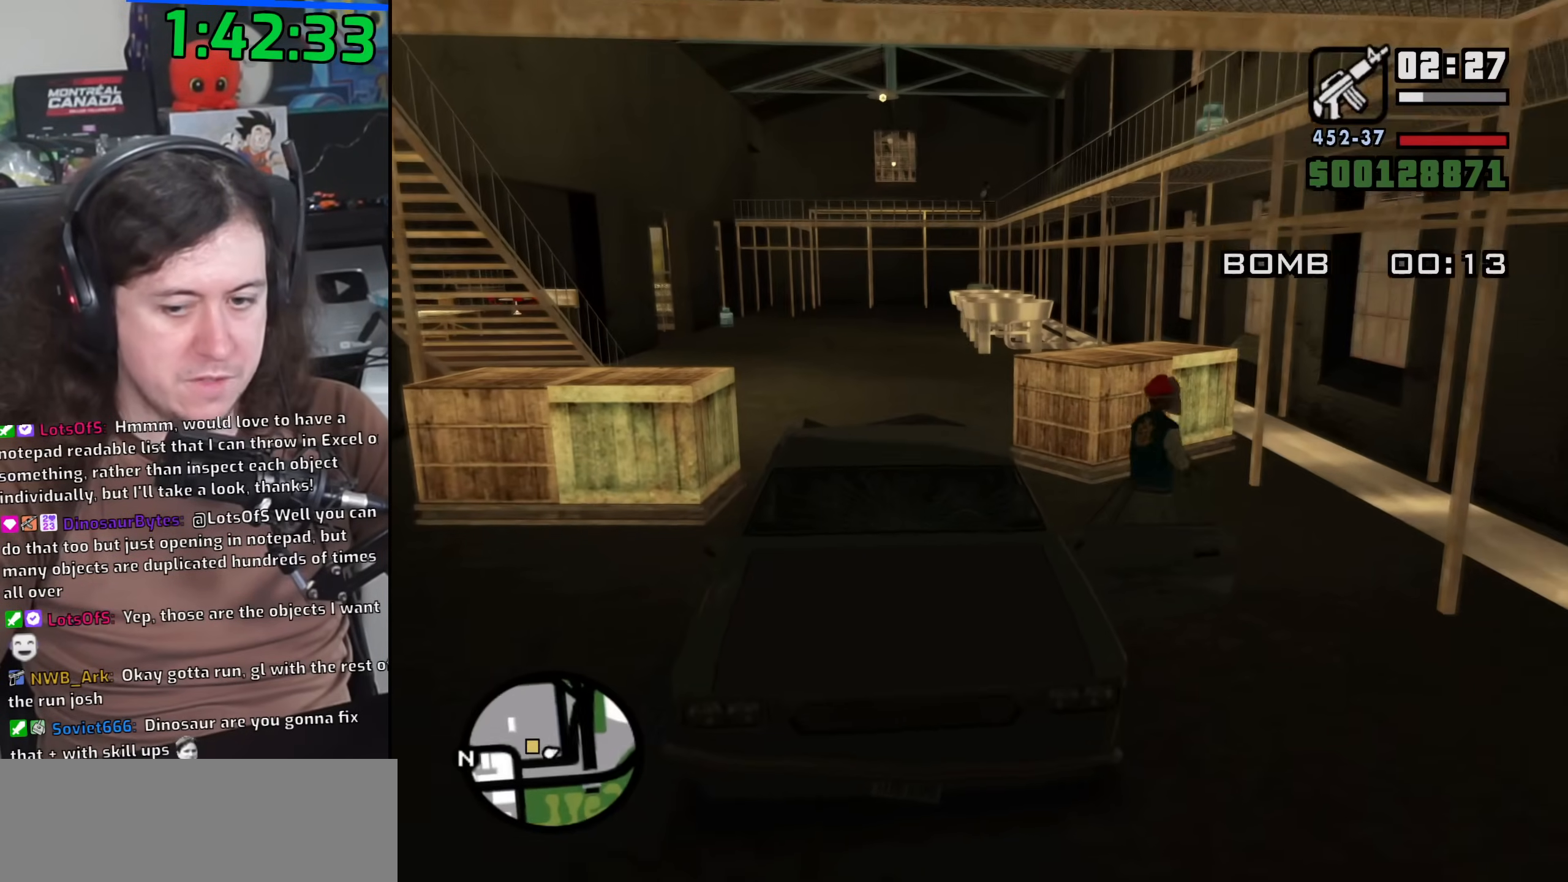
{"keys": ["a", "w"], "mouse": [], "events": [[33, "a", "down"], [33, "space", "up"], [167, "space", "down"], [250, "space", "up"], [383, "space", "down"], [483, "space", "up"]]}
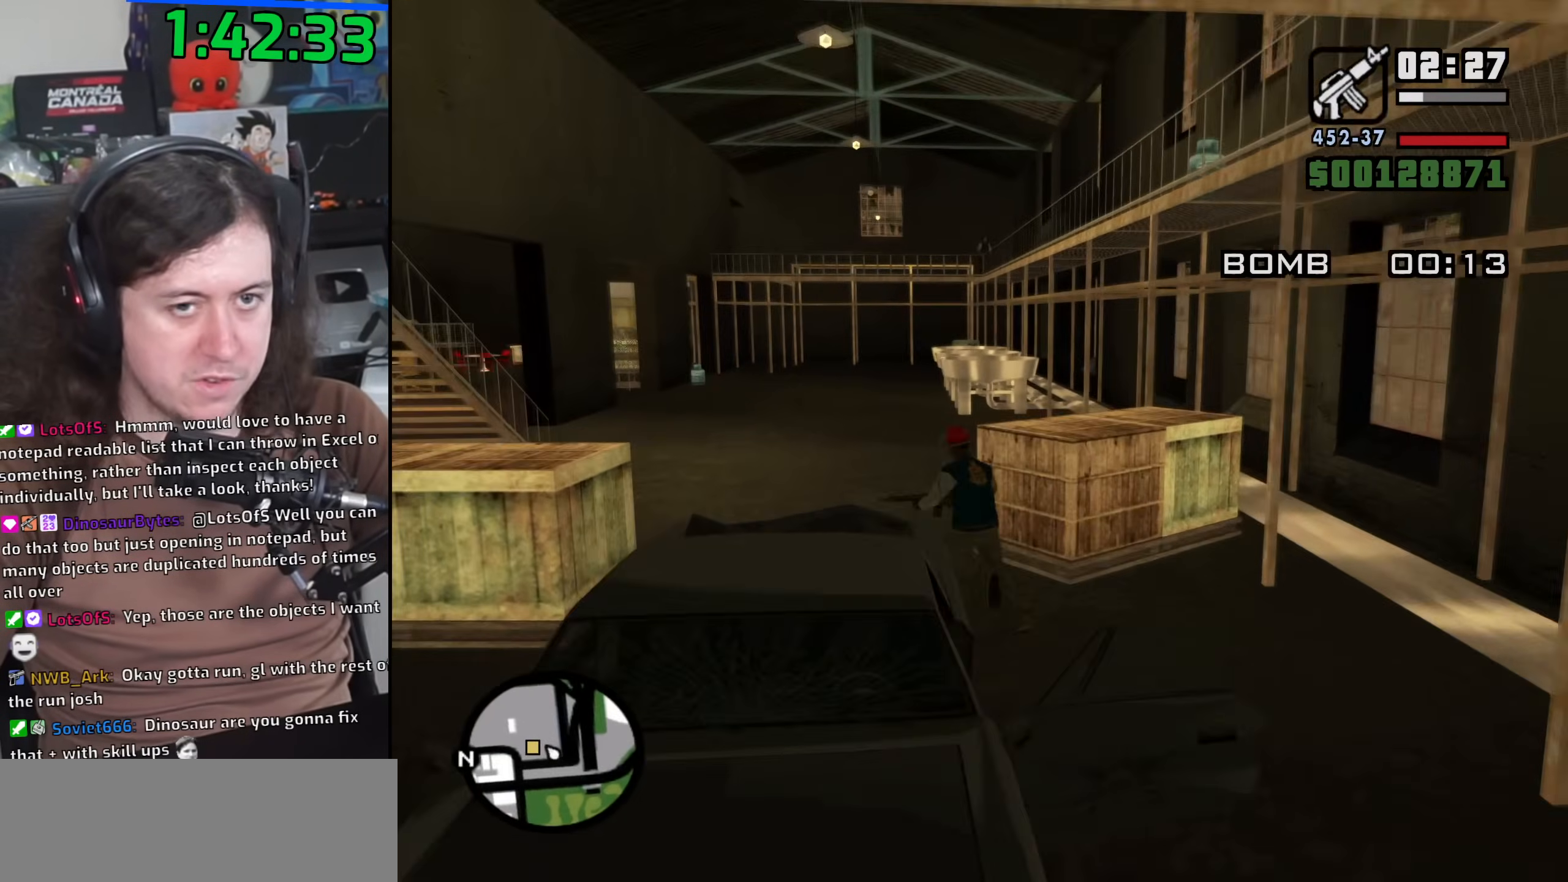
{"keys": ["w"], "mouse": [], "events": [[17, "a", "up"], [133, "space", "down"], [183, "space", "up"], [317, "space", "down"], [400, "space", "up"]]}
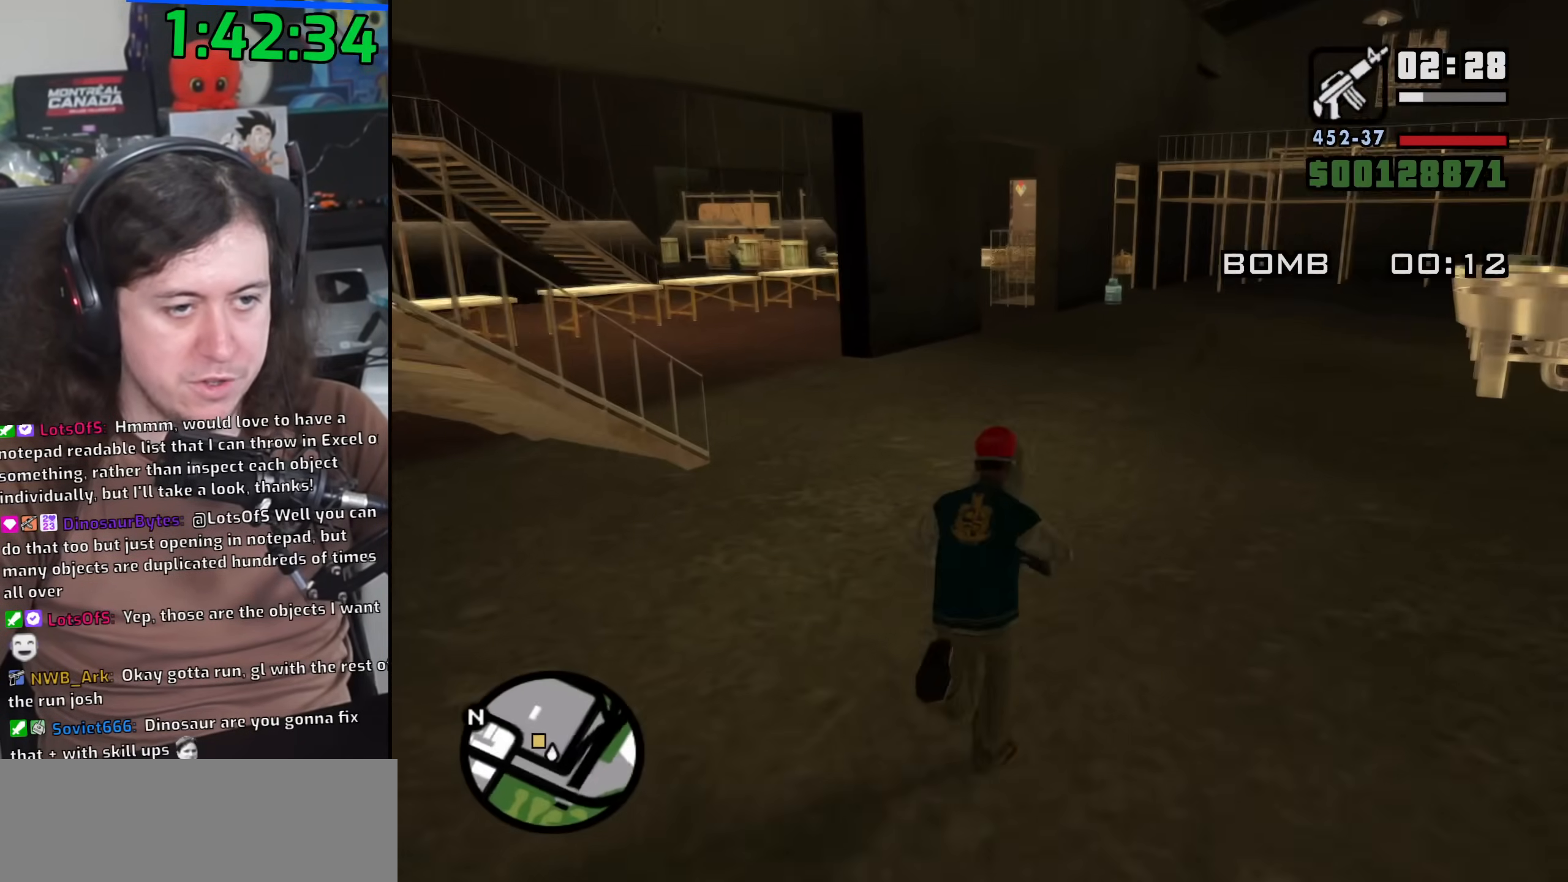
{"keys": ["space", "w"], "mouse": [], "events": [[17, "space", "down"], [100, "space", "up"], [233, "space", "down"], [300, "space", "up"], [417, "space", "down"]]}
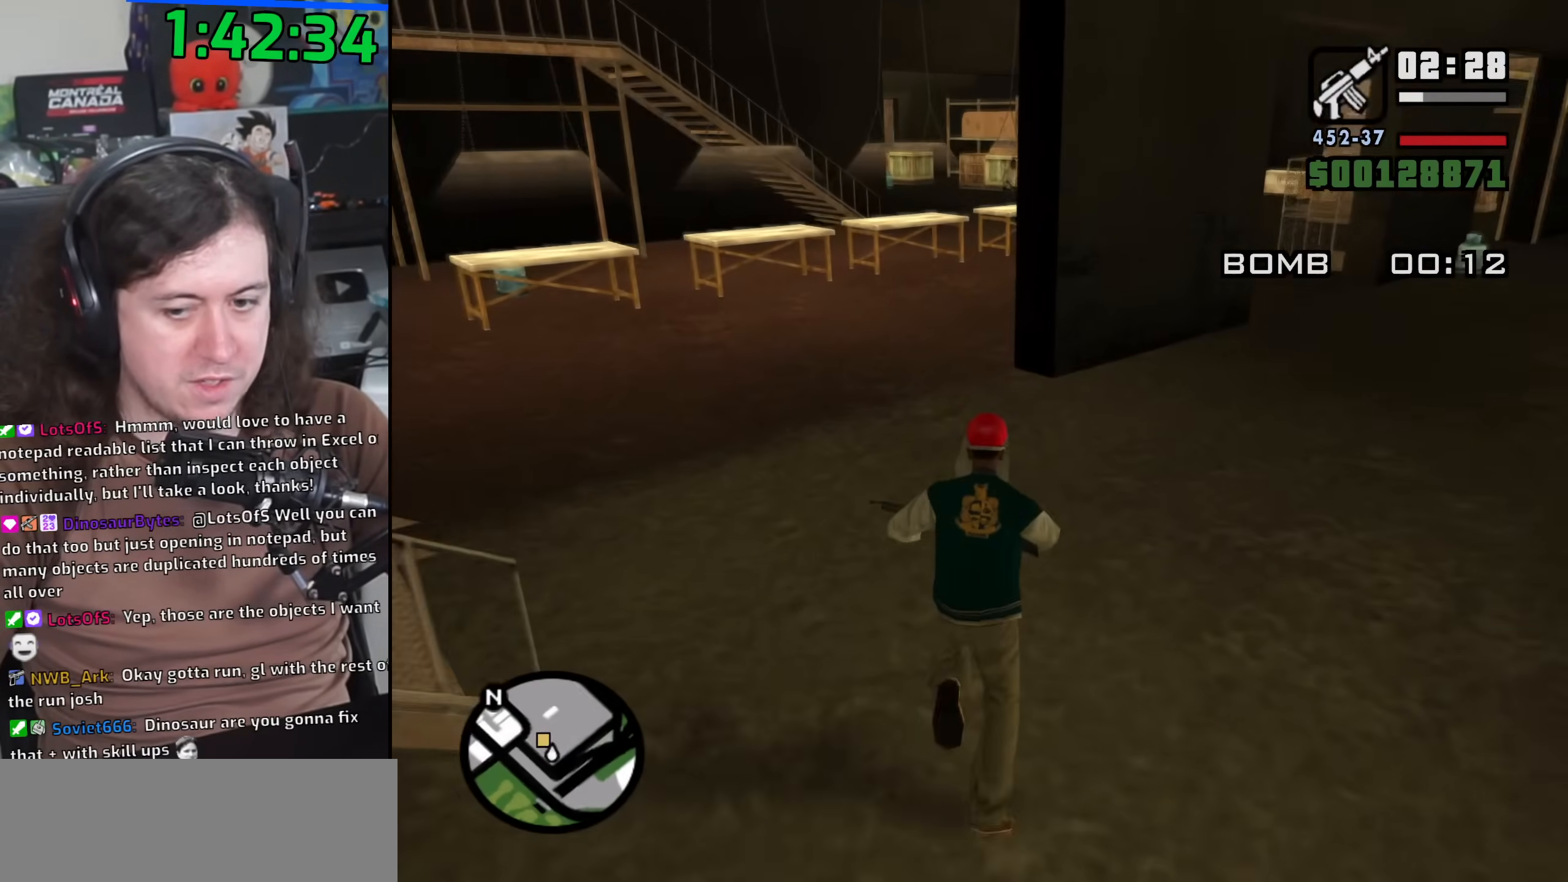
{"keys": ["w"], "mouse": [], "events": [[17, "space", "up"], [150, "space", "down"], [217, "space", "up"], [350, "space", "down"], [433, "space", "up"]]}
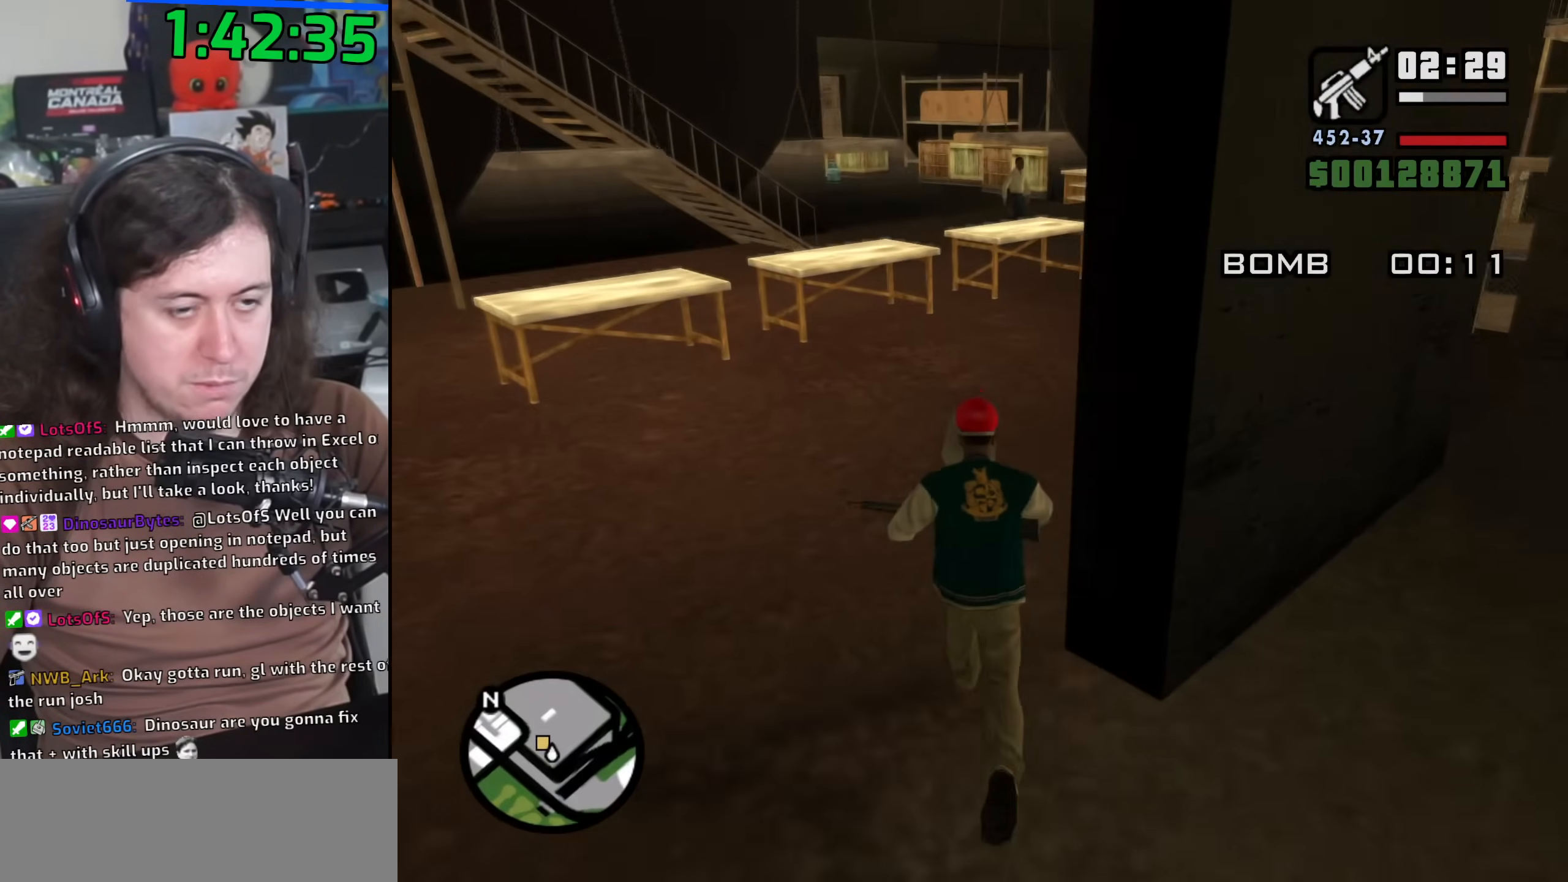
{"keys": ["w"], "mouse": [], "events": [[33, "space", "down"], [117, "space", "up"], [250, "space", "down"], [317, "space", "up"], [417, "space", "down"], [500, "space", "up"]]}
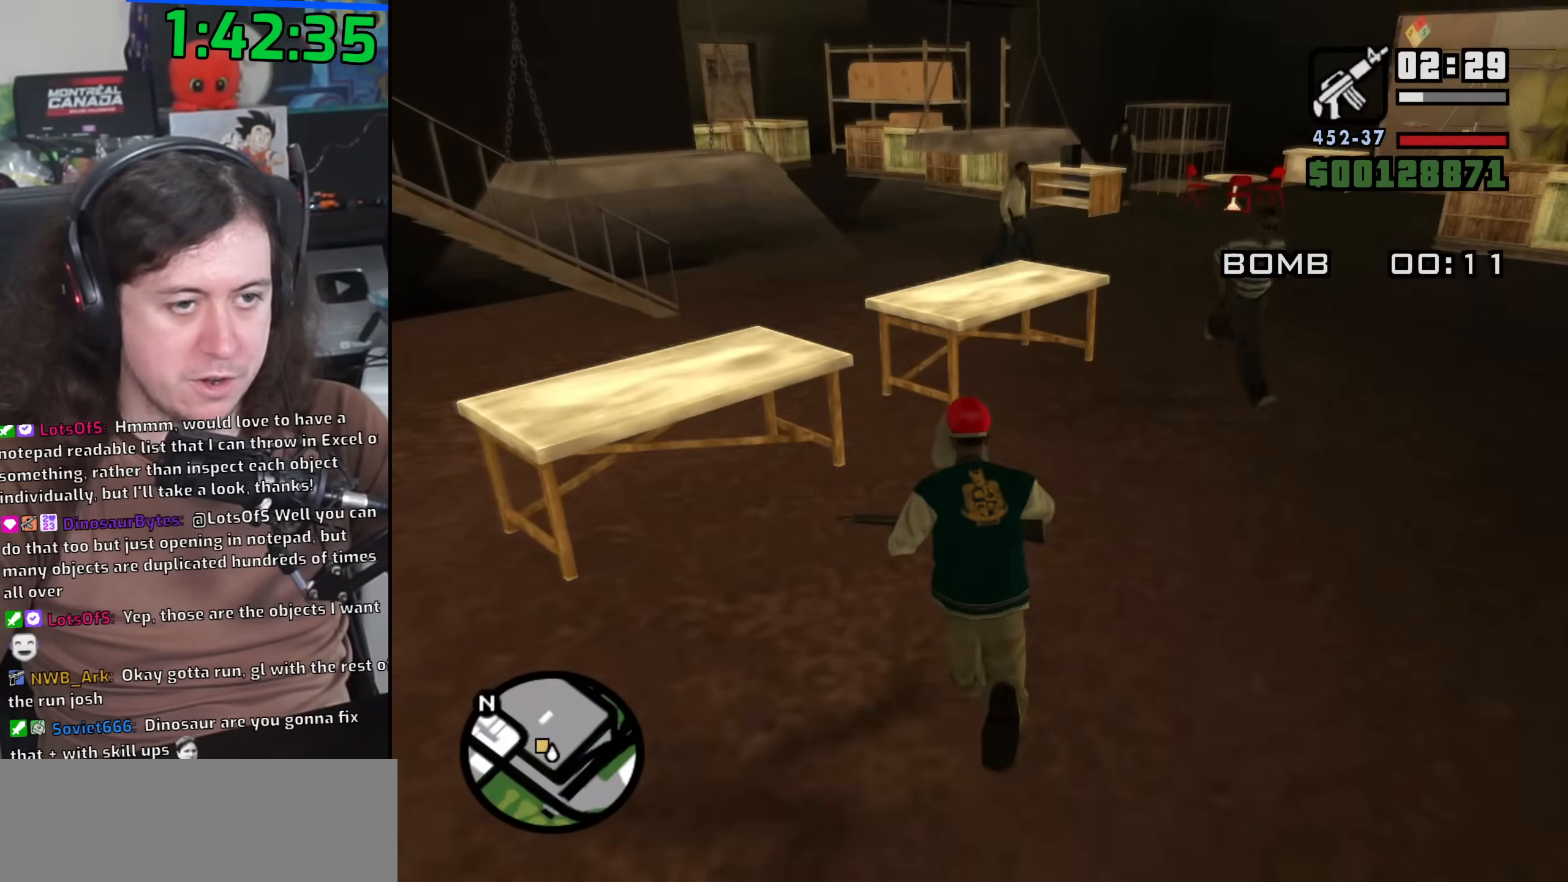
{"keys": ["w"], "mouse": [], "events": [[150, "space", "down"], [233, "space", "up"], [350, "space", "down"], [433, "space", "up"]]}
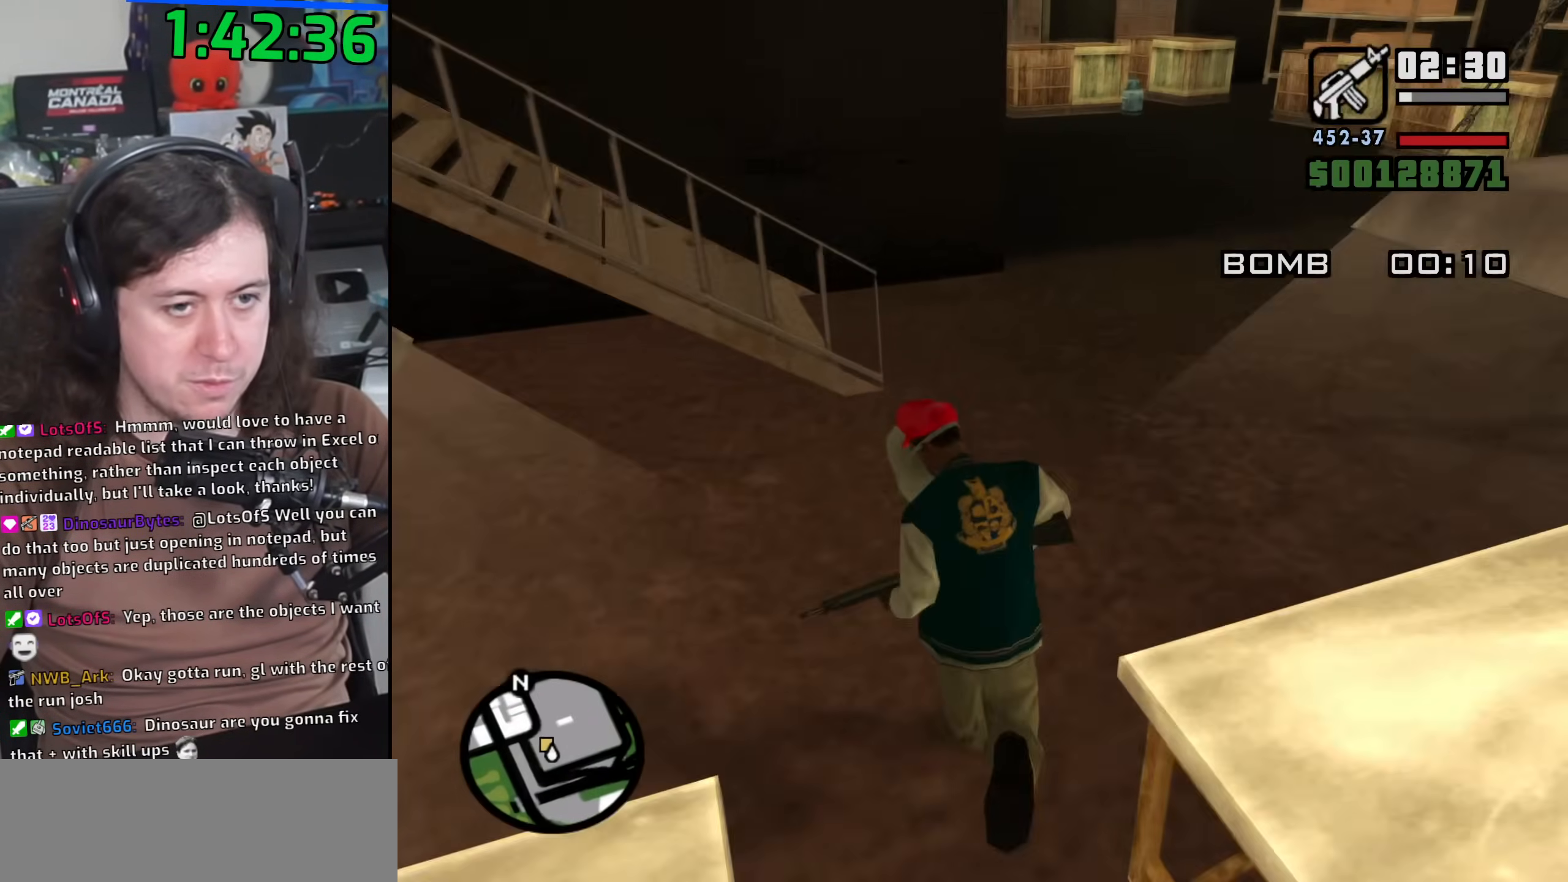
{"keys": ["space", "w"], "mouse": [], "events": [[50, "space", "down"], [133, "space", "up"], [250, "space", "down"], [333, "space", "up"], [450, "space", "down"]]}
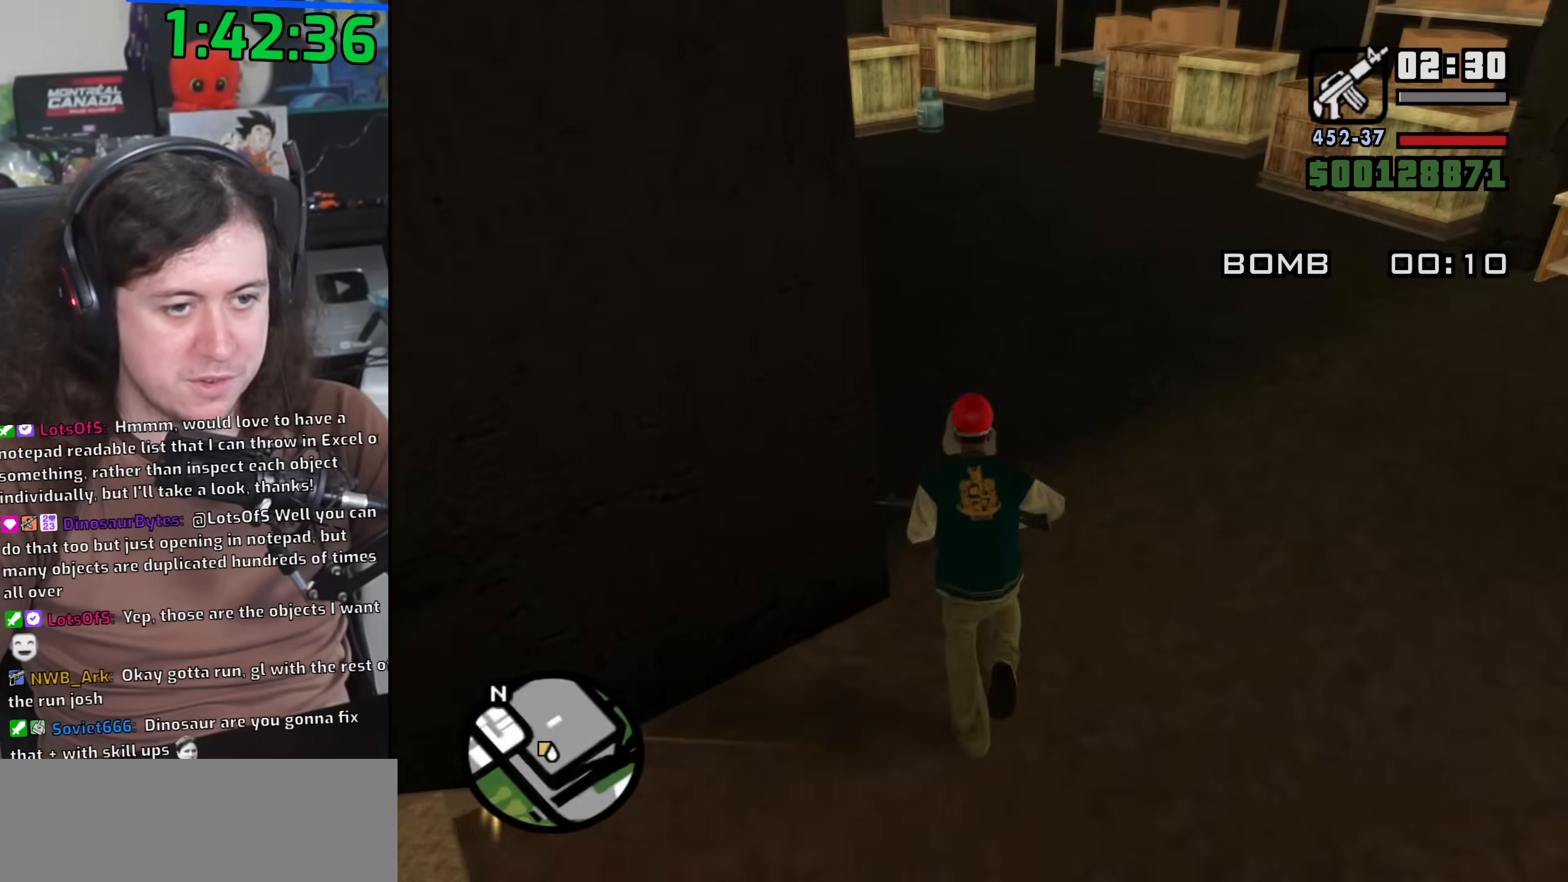
{"keys": ["w"], "mouse": [], "events": [[33, "space", "up"], [167, "space", "down"], [233, "space", "up"], [367, "space", "down"], [433, "space", "up"]]}
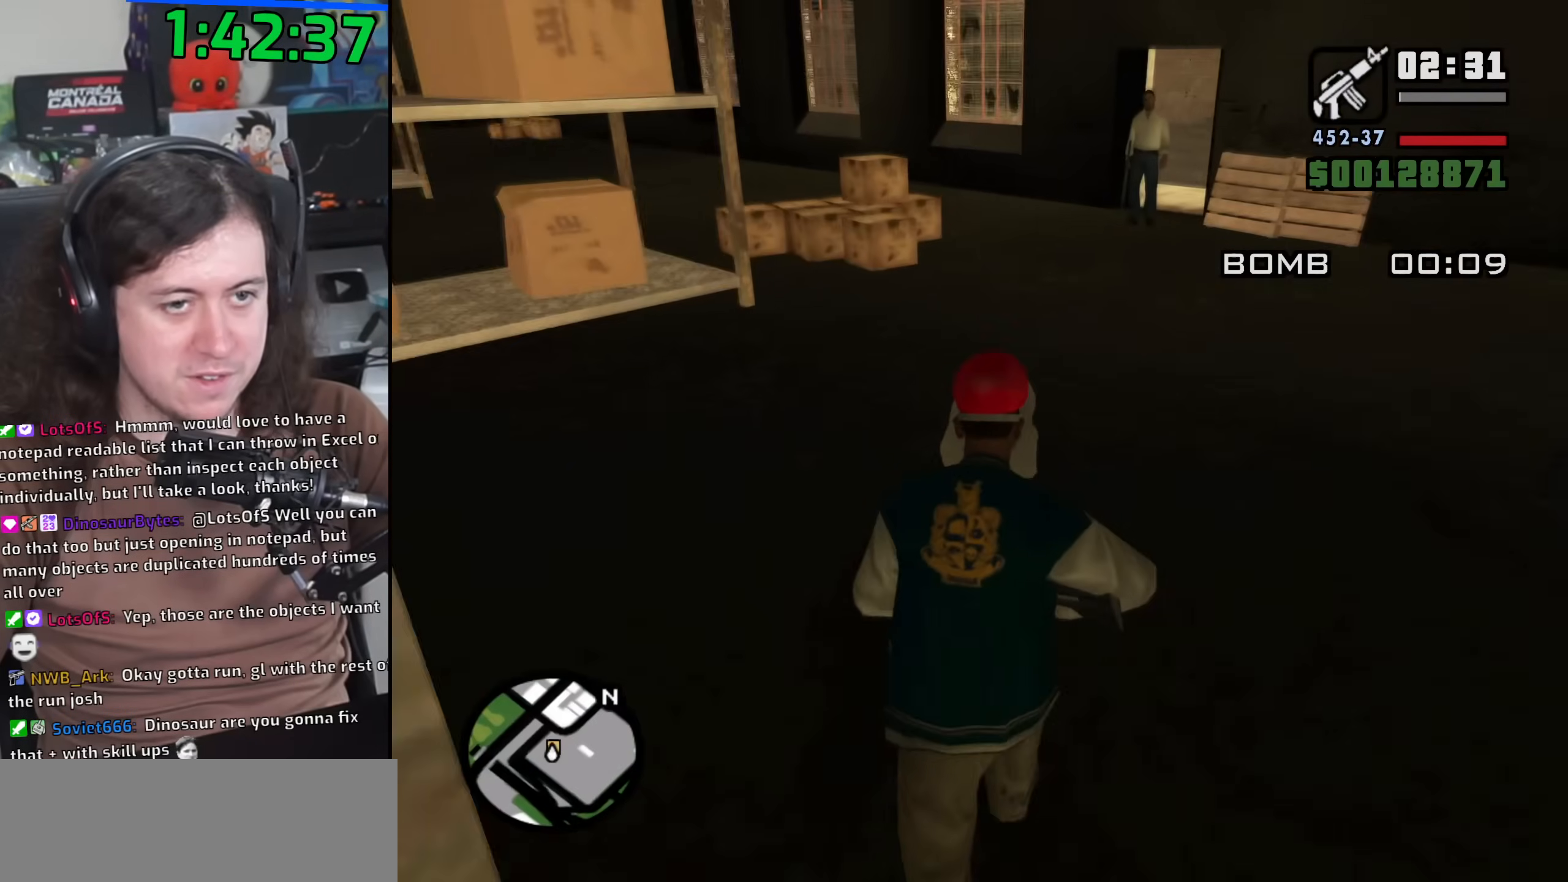
{"keys": ["space", "w"], "mouse": [], "events": [[50, "space", "down"], [133, "space", "up"], [250, "space", "down"], [333, "space", "up"], [450, "space", "down"]]}
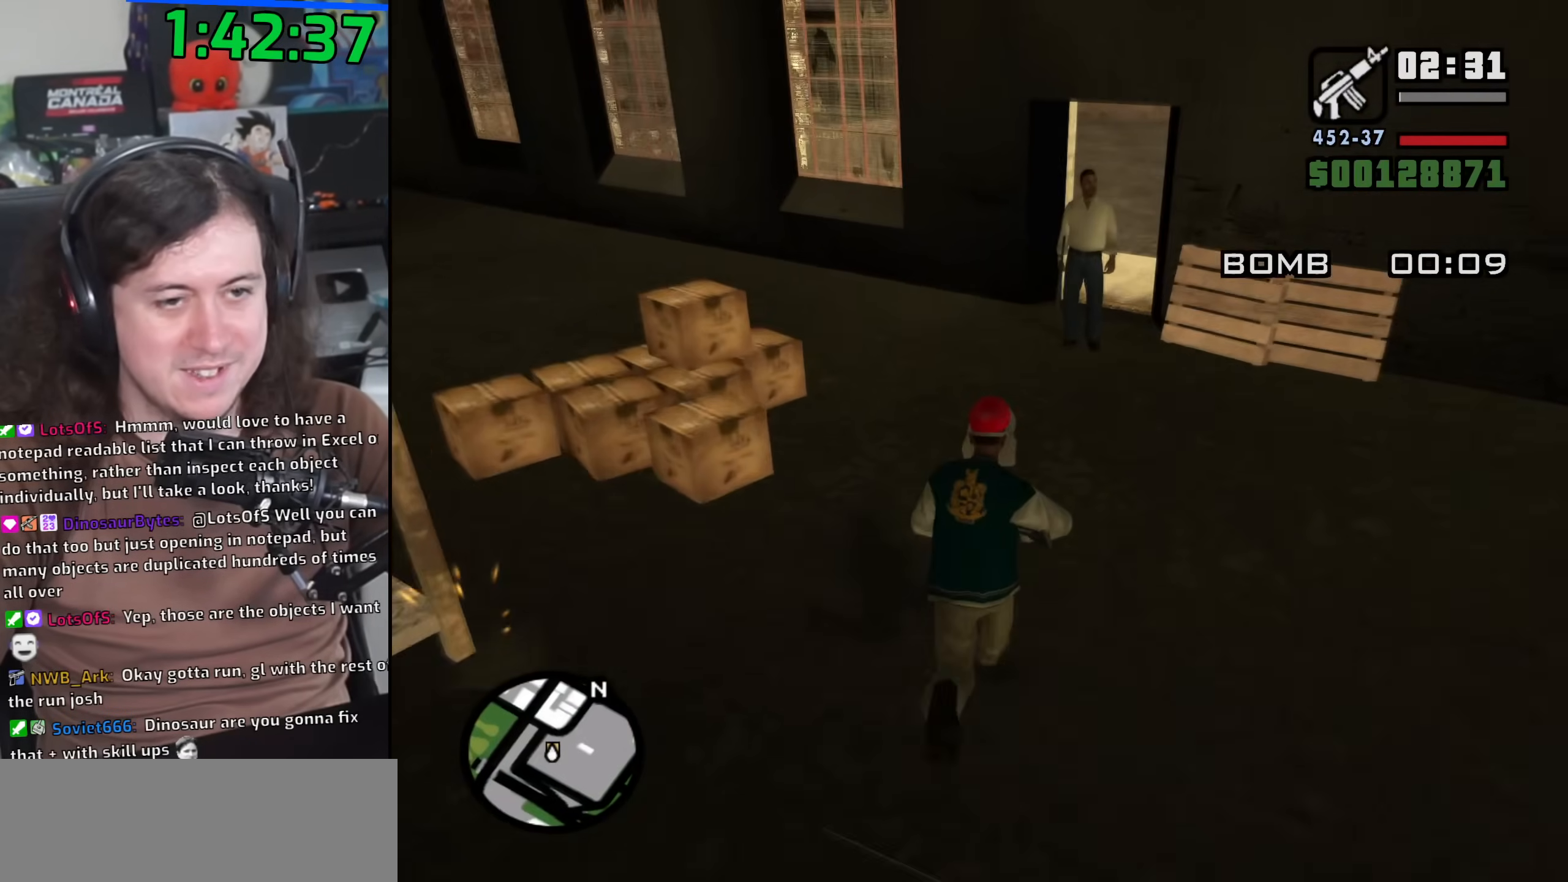
{"keys": ["w"], "mouse": [], "events": [[50, "space", "up"], [150, "space", "down"], [250, "space", "up"], [350, "space", "down"], [433, "space", "up"]]}
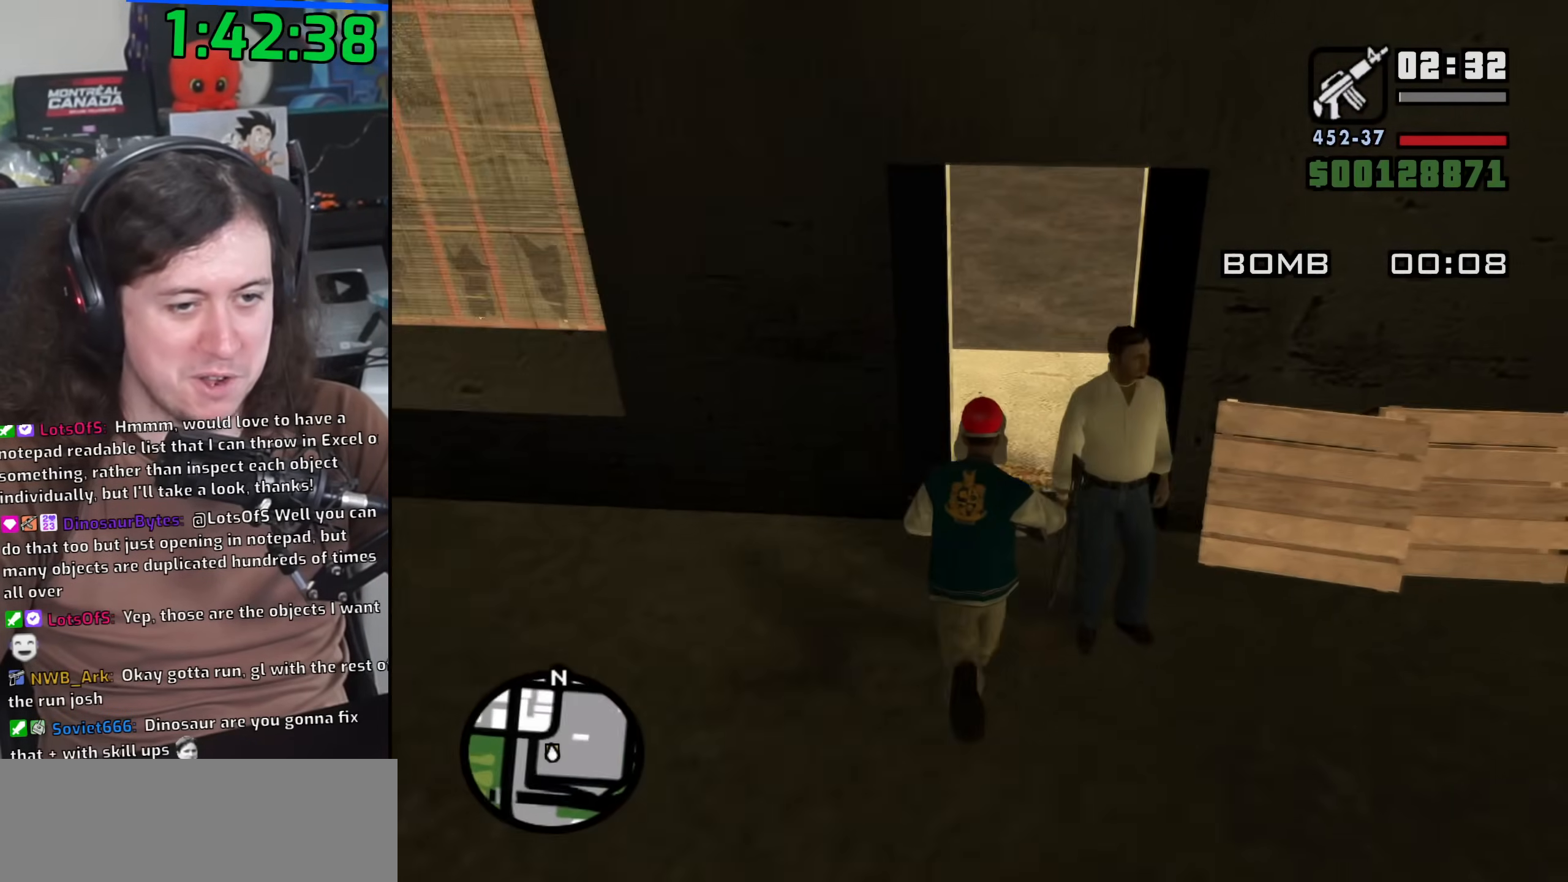
{"keys": ["w"], "mouse": [], "events": [[50, "space", "down"], [133, "space", "up"], [200, "shift", "down"], [217, "space", "down"], [300, "space", "up"], [367, "shift", "up"], [383, "space", "down"], [467, "space", "up"]]}
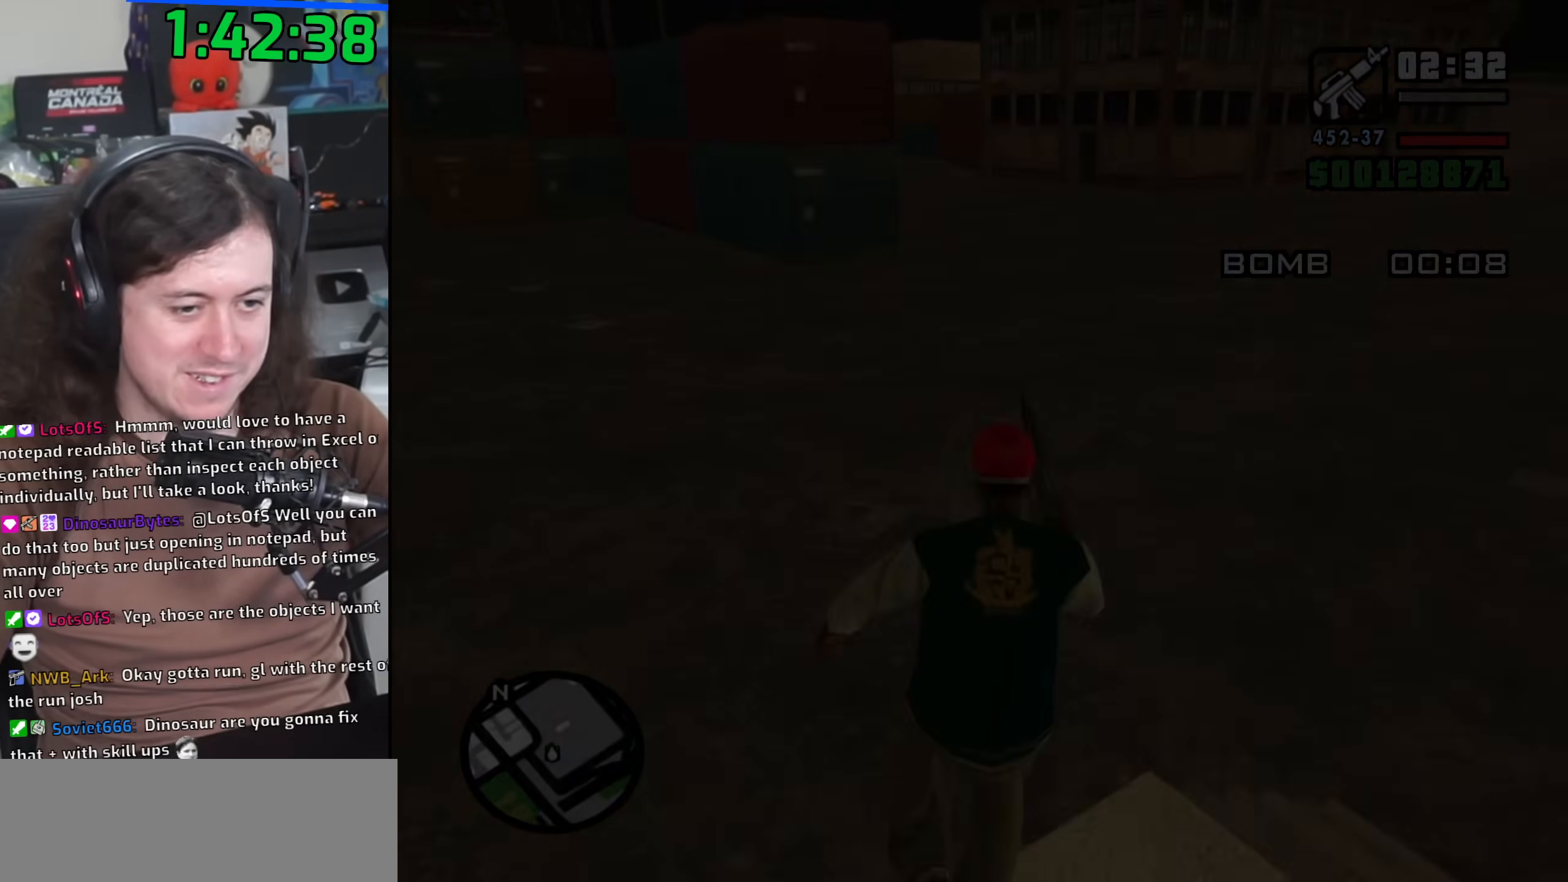
{"keys": ["d", "space"], "mouse": [], "events": [[50, "a", "down"], [83, "space", "down"], [150, "a", "up"], [150, "d", "down"], [150, "w", "up"], [167, "space", "up"], [267, "d", "up"], [300, "a", "down"], [317, "w", "down"], [400, "a", "up"], [400, "d", "down"], [400, "w", "up"], [483, "space", "down"]]}
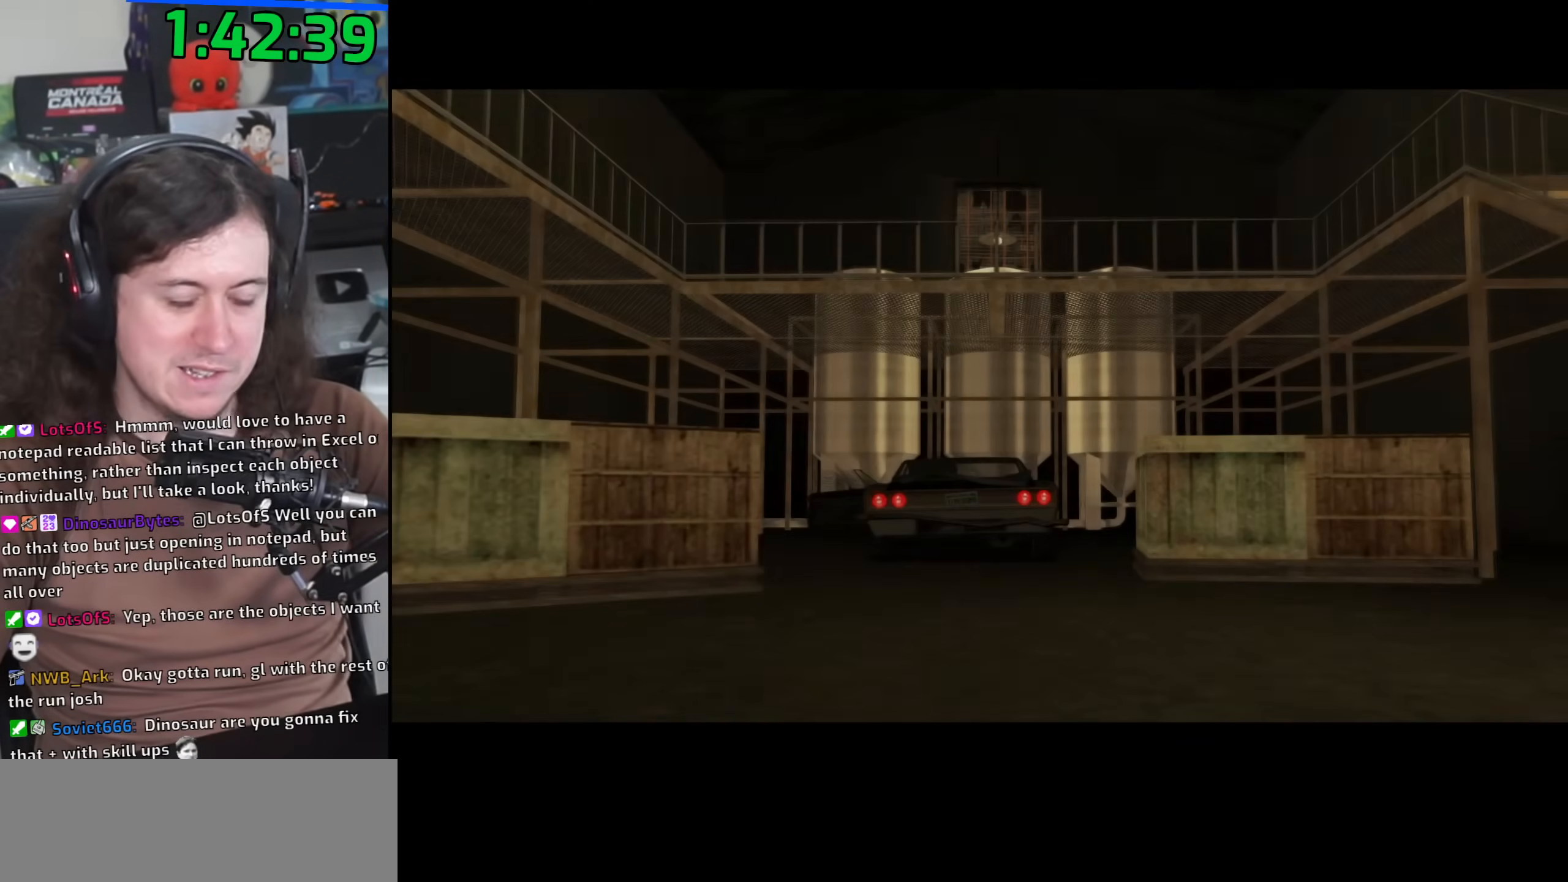
{"keys": ["space"], "mouse": [], "events": [[17, "d", "up"], [33, "w", "down"], [50, "a", "down"], [83, "space", "up"], [150, "a", "up"], [167, "d", "down"], [167, "w", "up"], [233, "space", "down"], [267, "d", "up"], [283, "a", "down"], [283, "w", "down"], [300, "space", "up"], [383, "a", "up"], [383, "w", "up"], [433, "d", "down"], [467, "space", "down"], [483, "d", "up"]]}
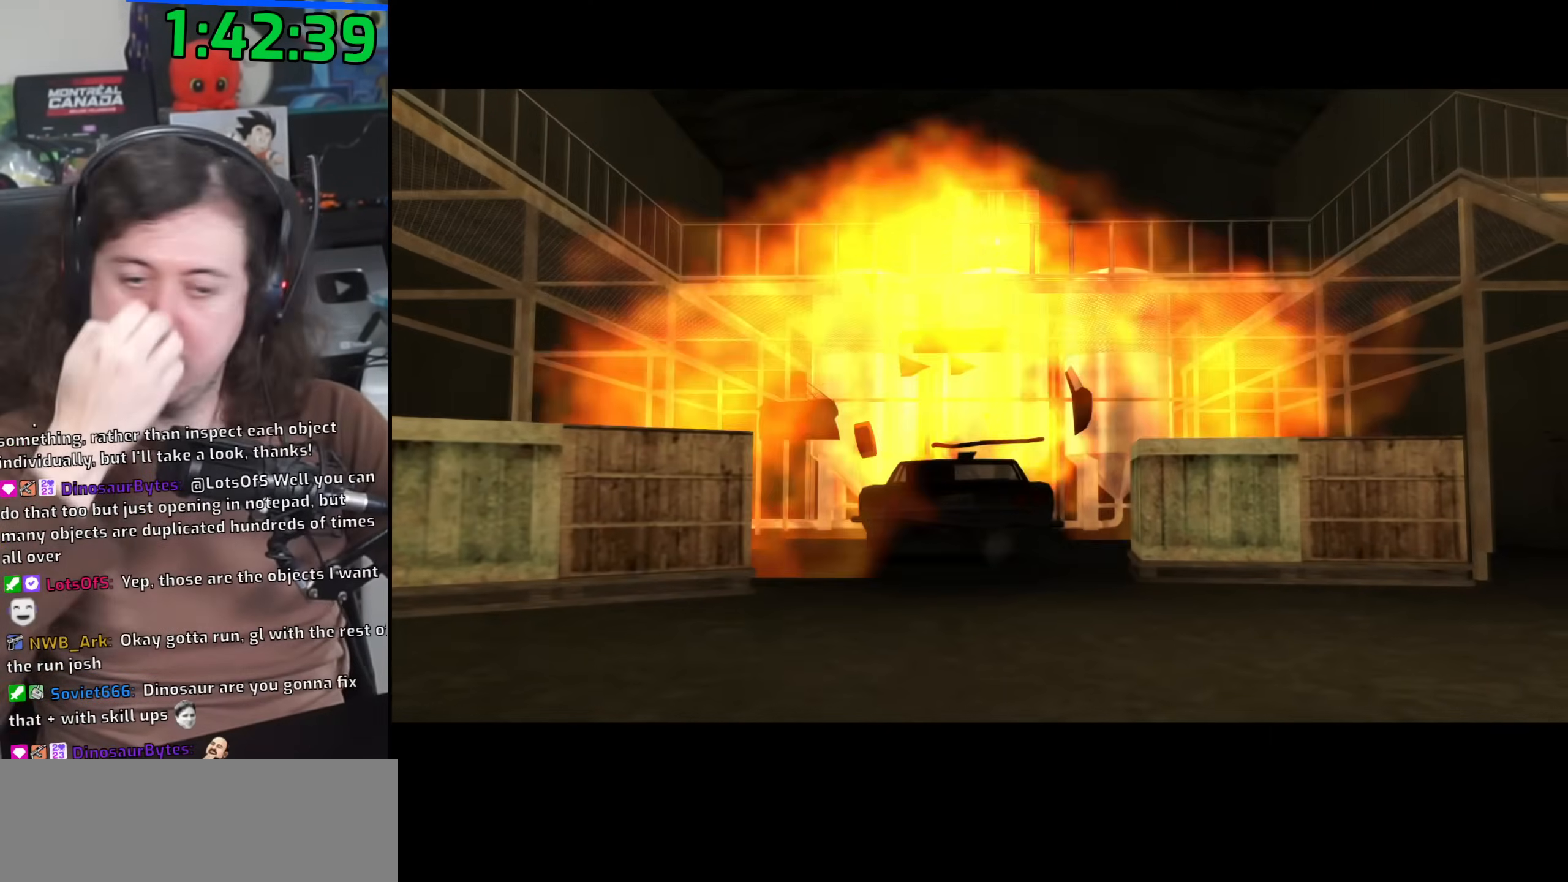
{"keys": ["space"], "mouse": [], "events": [[50, "w", "down"], [67, "a", "down"], [83, "space", "up"], [133, "a", "up"], [133, "w", "up"], [233, "space", "down"], [300, "space", "up"], [467, "space", "down"]]}
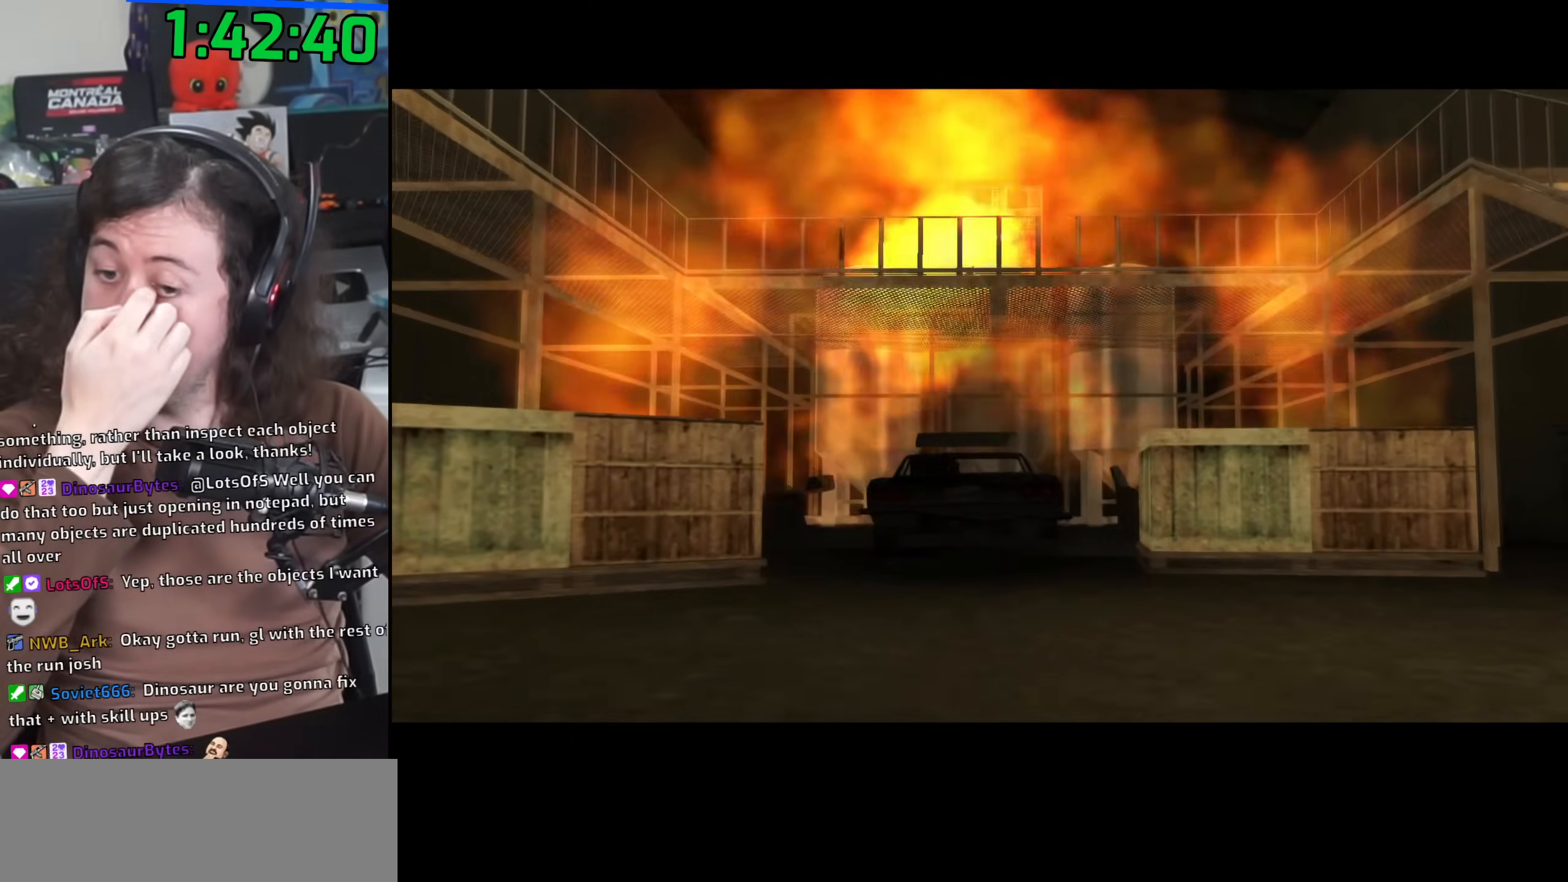
{"keys": ["space"], "mouse": [], "events": [[17, "a", "down"], [17, "w", "down"], [50, "space", "up"], [83, "a", "up"], [100, "w", "up"], [167, "d", "down"], [200, "d", "up"], [217, "space", "down"], [267, "a", "down"], [267, "w", "down"], [283, "space", "up"], [350, "a", "up"], [350, "w", "up"], [400, "d", "down"], [450, "d", "up"], [467, "space", "down"]]}
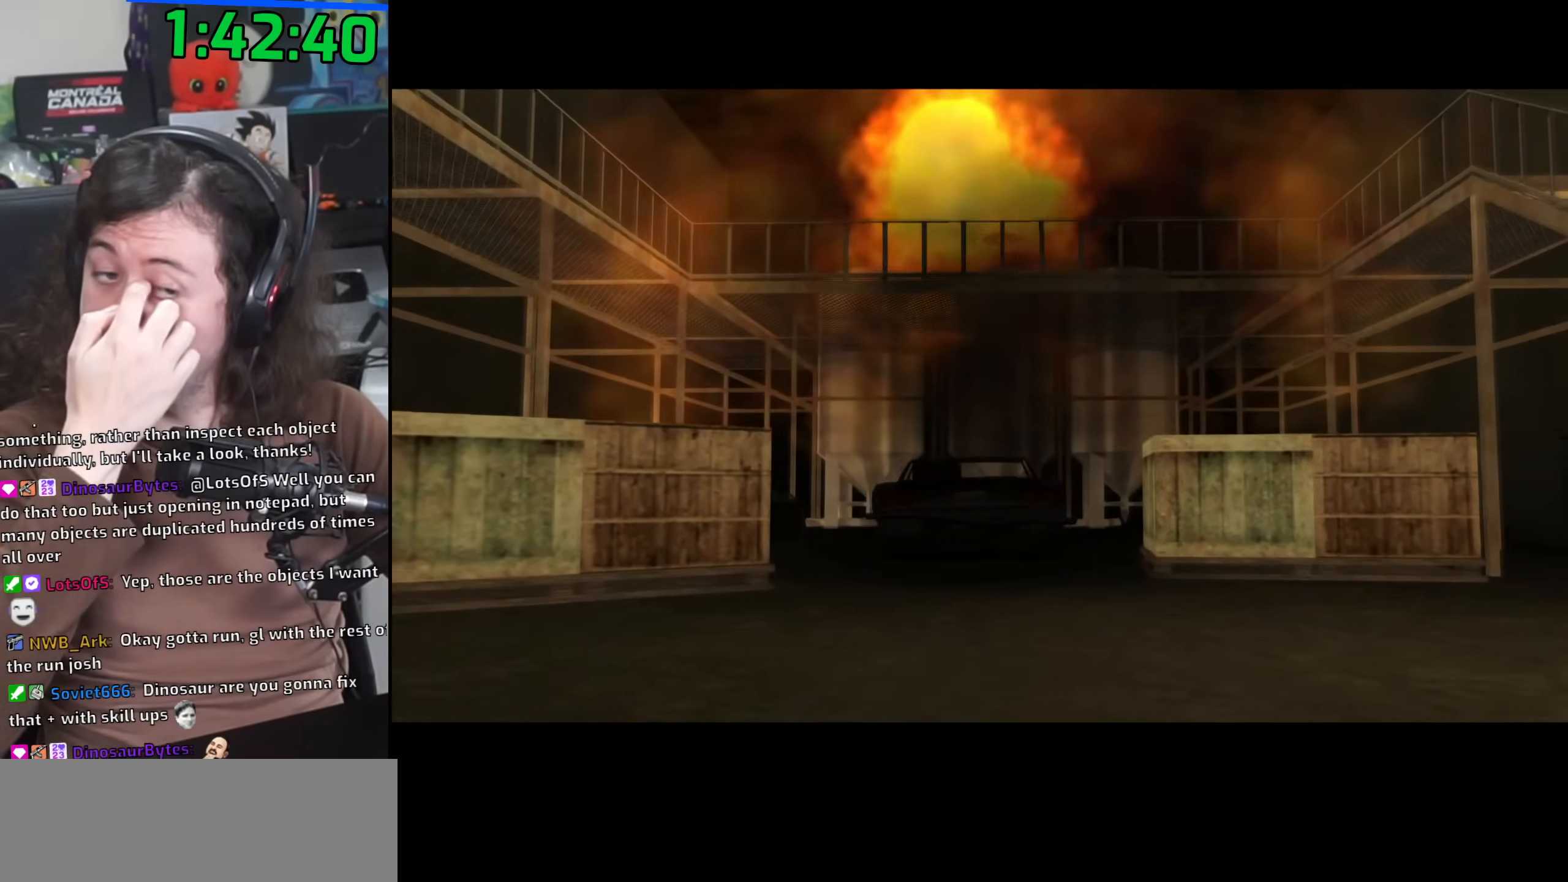
{"keys": ["space", "w"], "mouse": [], "events": [[17, "a", "down"], [17, "w", "down"], [33, "space", "up"], [100, "a", "up"], [100, "w", "up"], [117, "d", "down"], [217, "d", "up"], [217, "space", "down"], [250, "w", "down"], [267, "a", "down"], [300, "space", "up"], [333, "a", "up"], [350, "w", "up"], [383, "d", "down"], [450, "space", "down"], [483, "d", "up"], [500, "w", "down"]]}
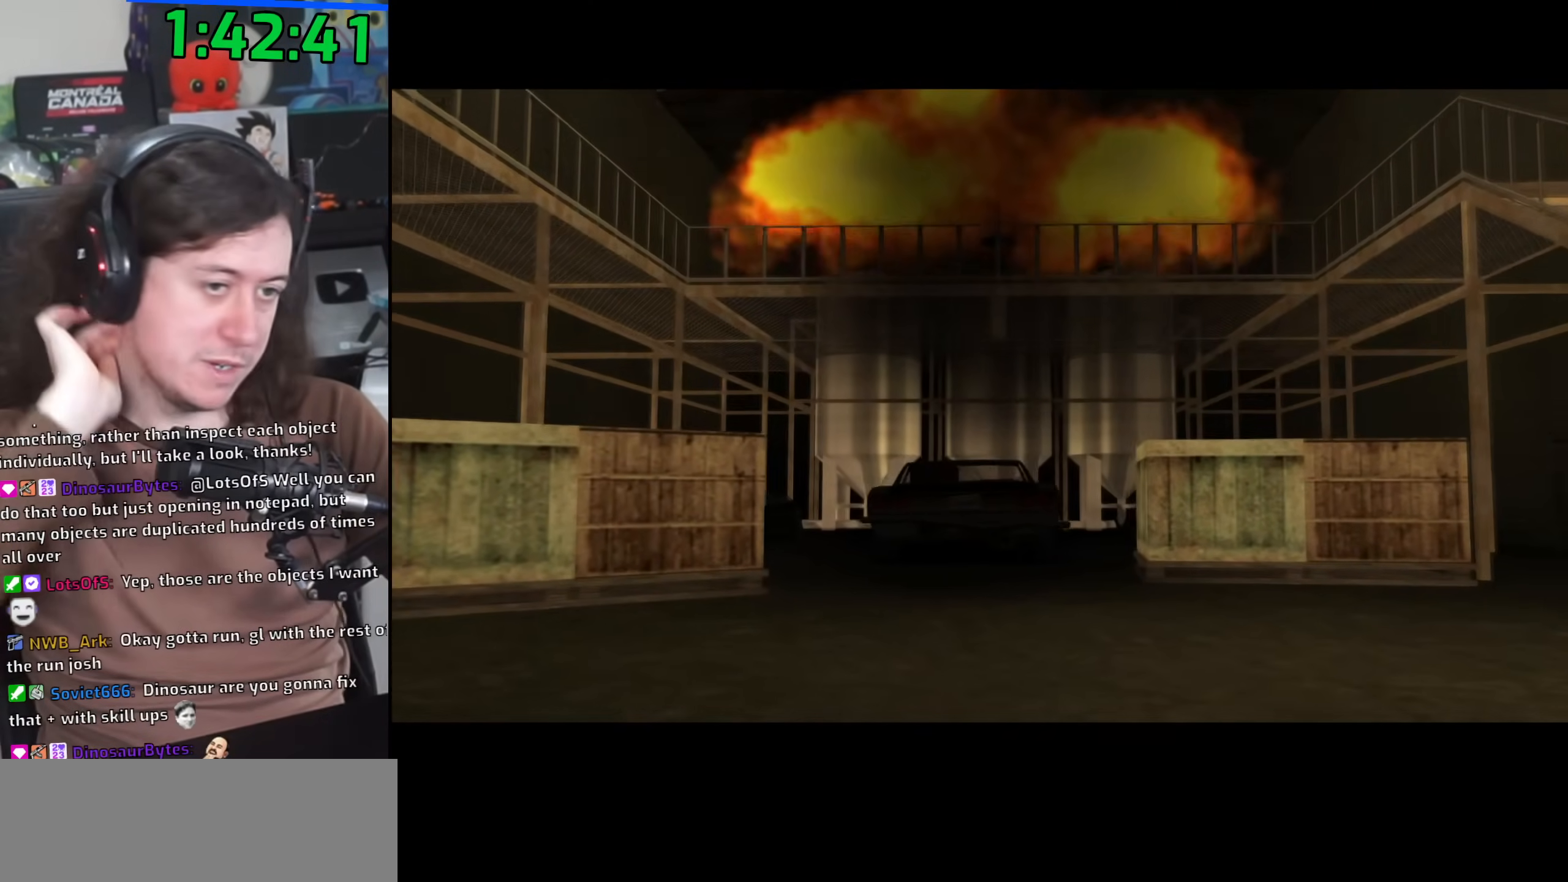
{"keys": ["a", "space", "w"], "mouse": [], "events": [[17, "a", "down"], [50, "space", "up"], [100, "a", "up"], [117, "w", "up"], [183, "d", "down"], [217, "d", "up"], [217, "space", "down"], [283, "w", "down"], [300, "a", "down"], [300, "space", "up"], [317, "a", "up"], [333, "w", "up"], [367, "d", "down"], [467, "d", "up"], [467, "space", "down"], [483, "w", "down"], [500, "a", "down"]]}
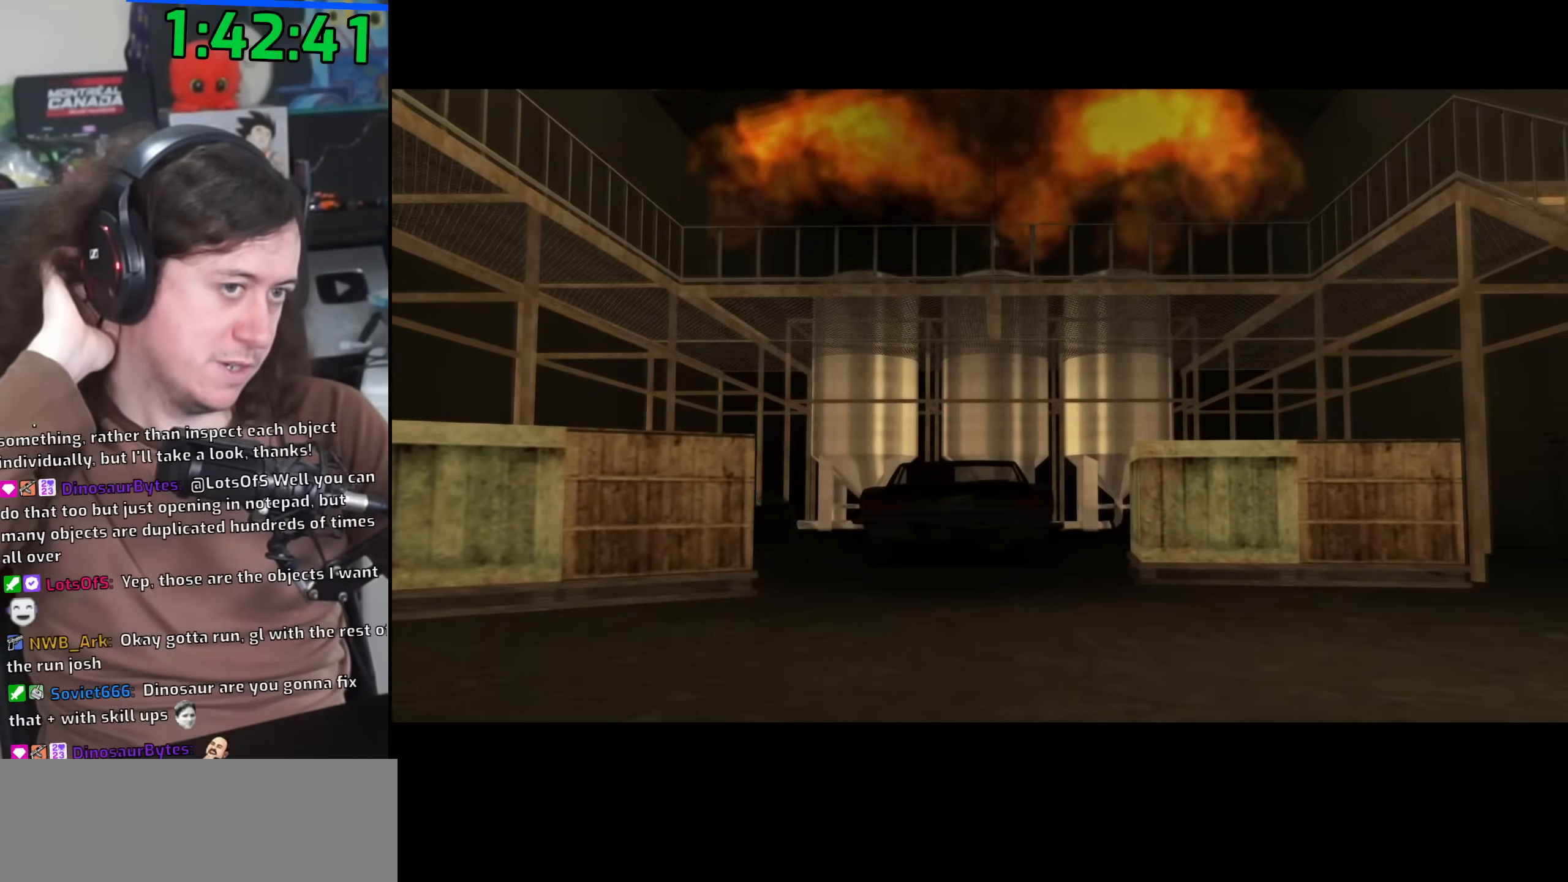
{"keys": ["a", "space", "w"], "mouse": [], "events": [[33, "space", "up"], [100, "a", "up"], [100, "w", "up"], [117, "d", "down"], [200, "space", "down"], [217, "d", "up"], [250, "a", "down"], [250, "w", "down"], [300, "space", "up"], [333, "a", "up"], [333, "w", "up"], [350, "d", "down"], [450, "d", "up"], [450, "space", "down"], [483, "a", "down"], [483, "w", "down"]]}
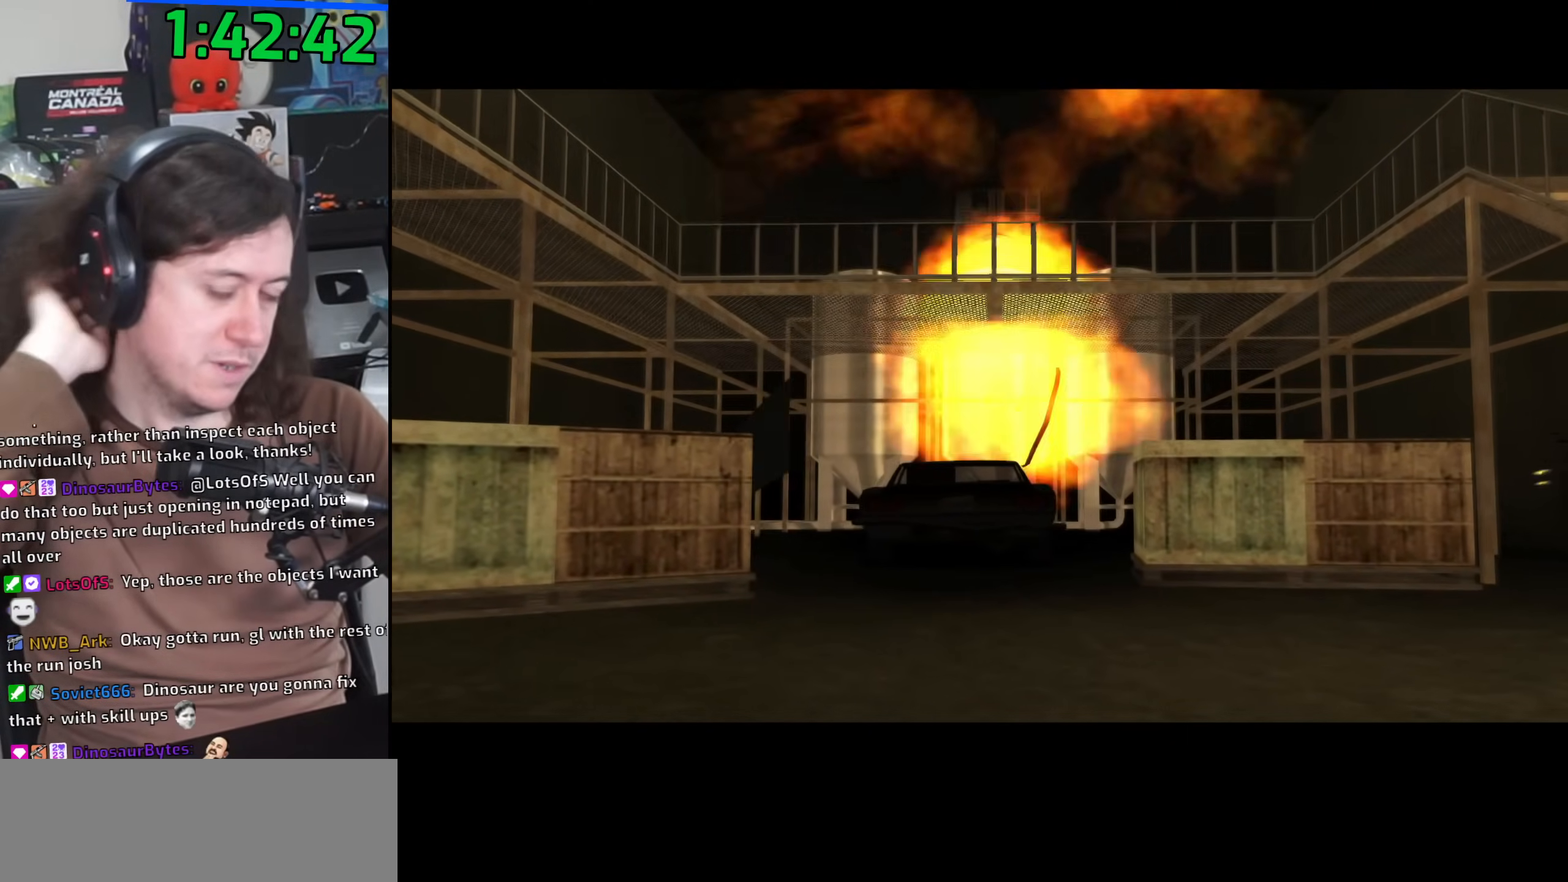
{"keys": ["a", "space", "w"], "mouse": [], "events": [[33, "space", "up"], [83, "a", "up"], [83, "w", "up"], [117, "d", "down"], [167, "space", "down"], [183, "d", "up"], [233, "a", "down"], [233, "w", "down"], [267, "space", "up"], [317, "a", "up"], [317, "w", "up"], [333, "d", "down"], [417, "d", "up"], [433, "space", "down"], [467, "a", "down"], [467, "w", "down"]]}
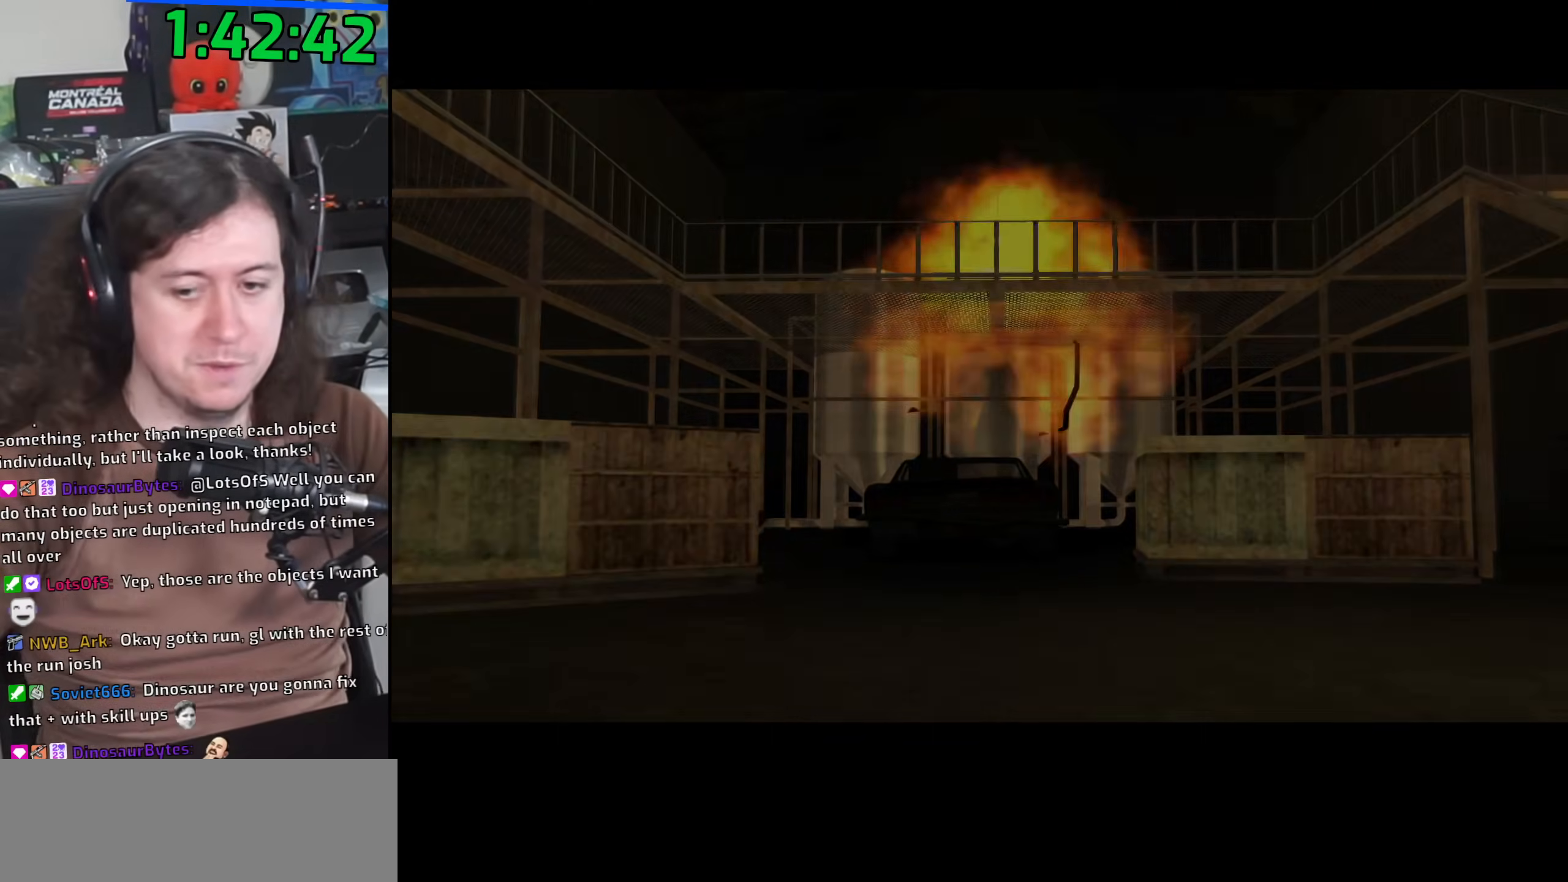
{"keys": ["w"], "mouse": [], "events": [[17, "space", "up"], [50, "a", "up"], [50, "w", "up"], [167, "space", "down"], [200, "w", "down"], [233, "space", "up"]]}
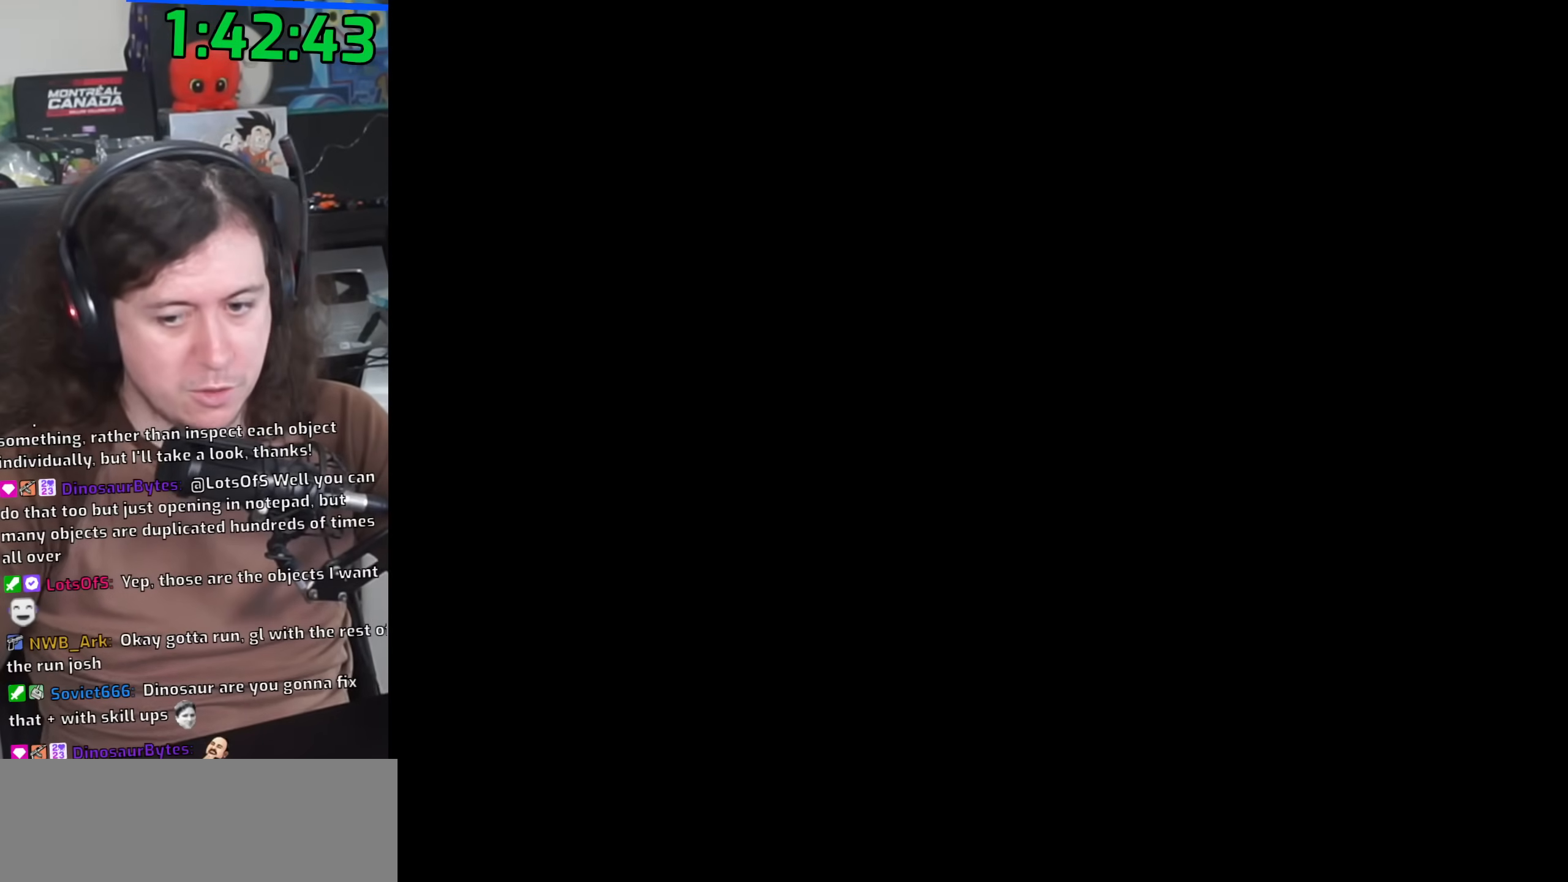
{"keys": ["space", "w"], "mouse": [], "events": [[283, "space", "down"], [350, "space", "up"], [500, "space", "down"]]}
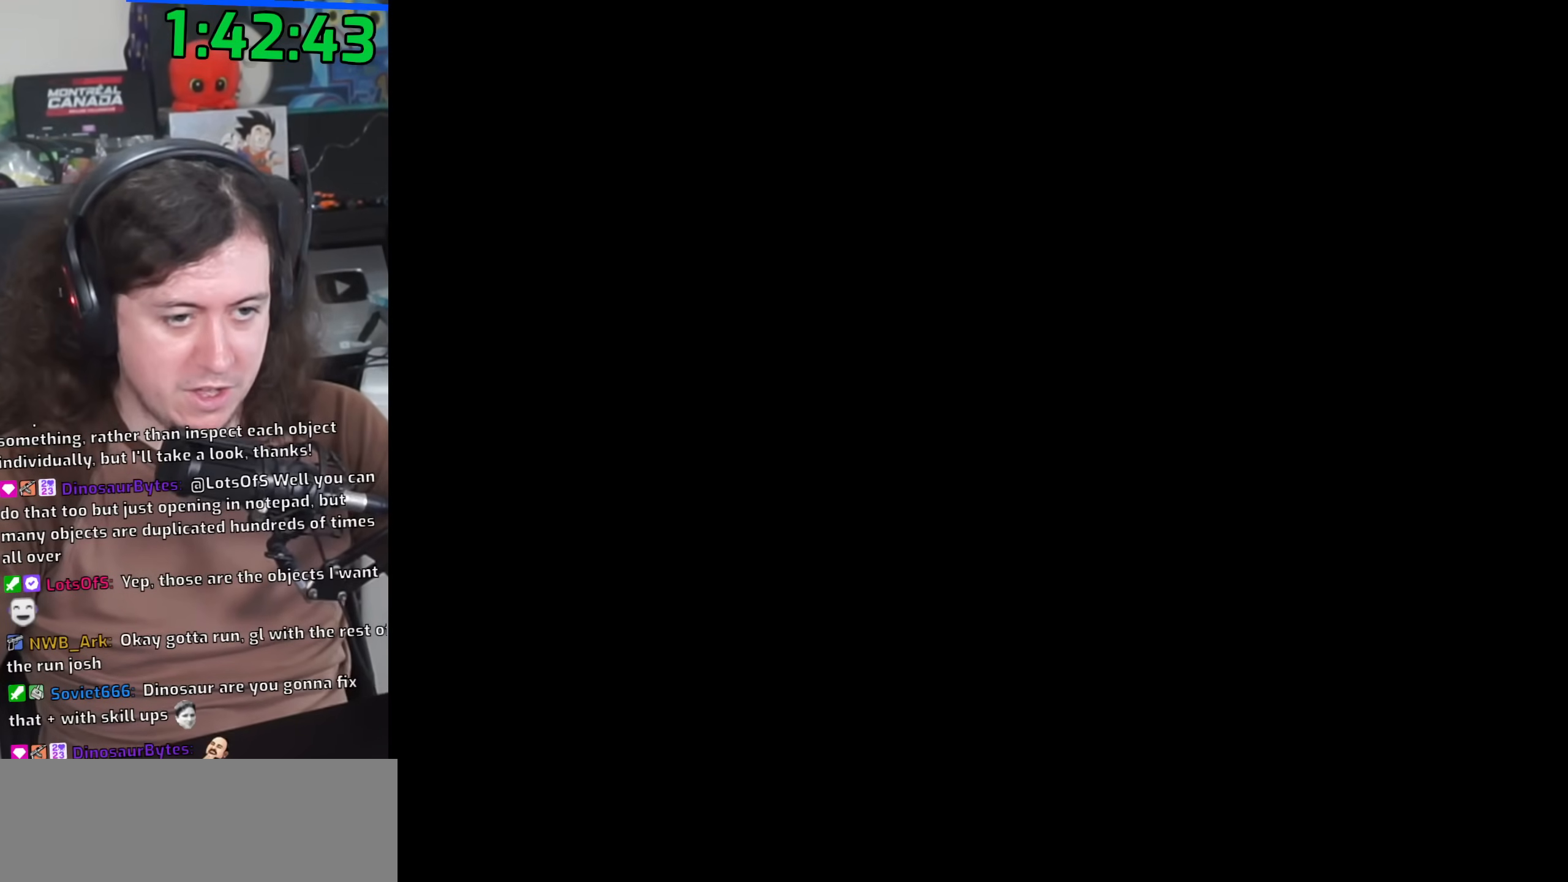
{"keys": ["w"], "mouse": [], "events": [[50, "space", "up"], [183, "space", "down"], [250, "space", "up"], [383, "space", "down"], [467, "space", "up"]]}
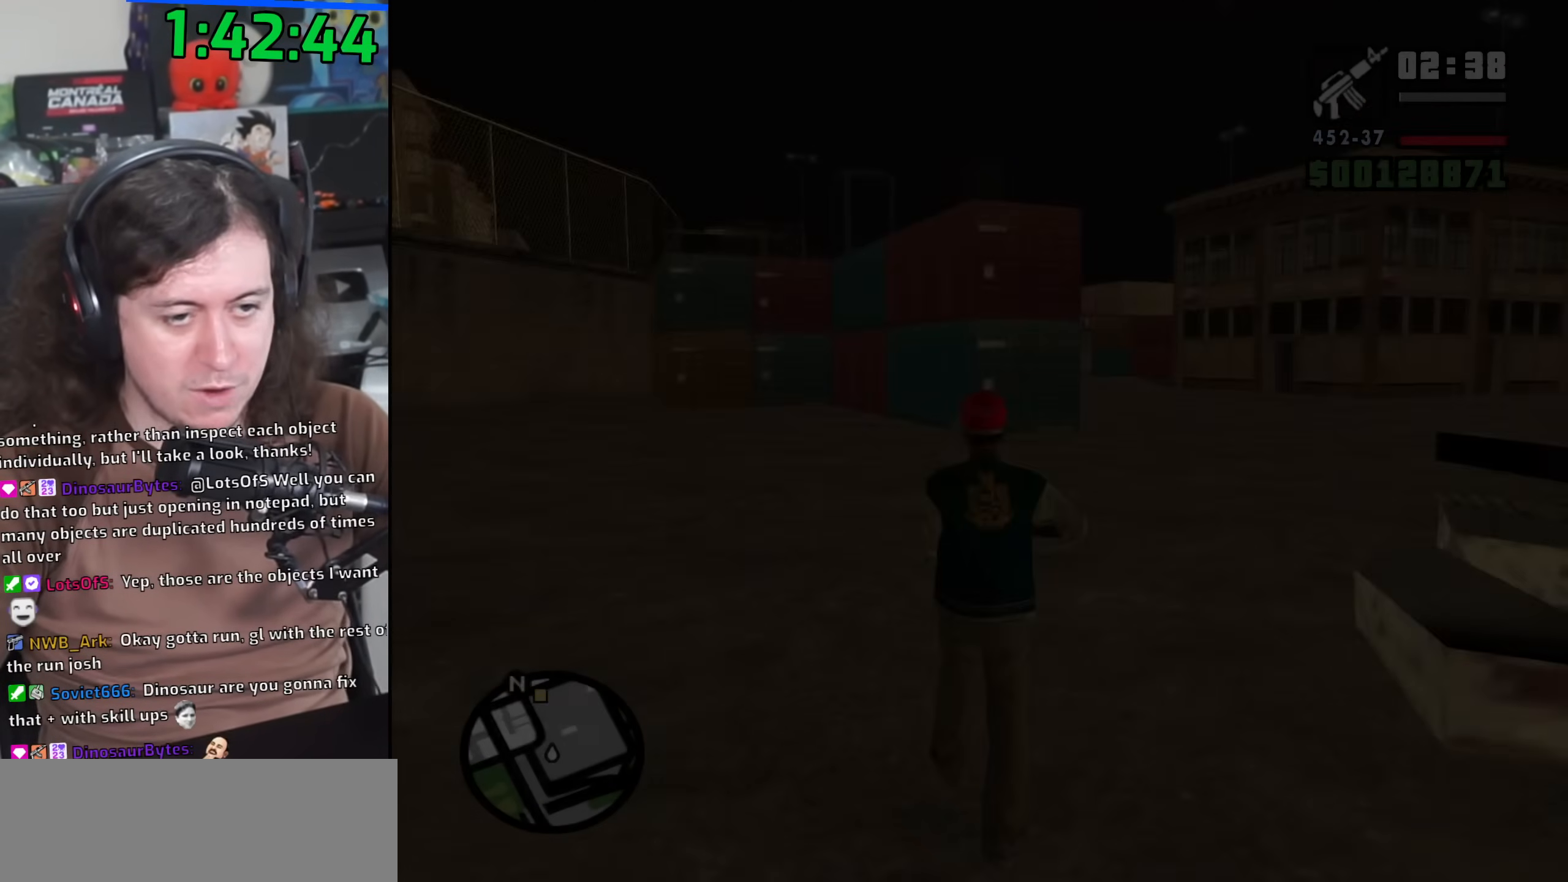
{"keys": ["space", "w"], "mouse": [], "events": [[100, "space", "down"], [167, "space", "up"], [317, "space", "down"], [383, "space", "up"], [500, "space", "down"]]}